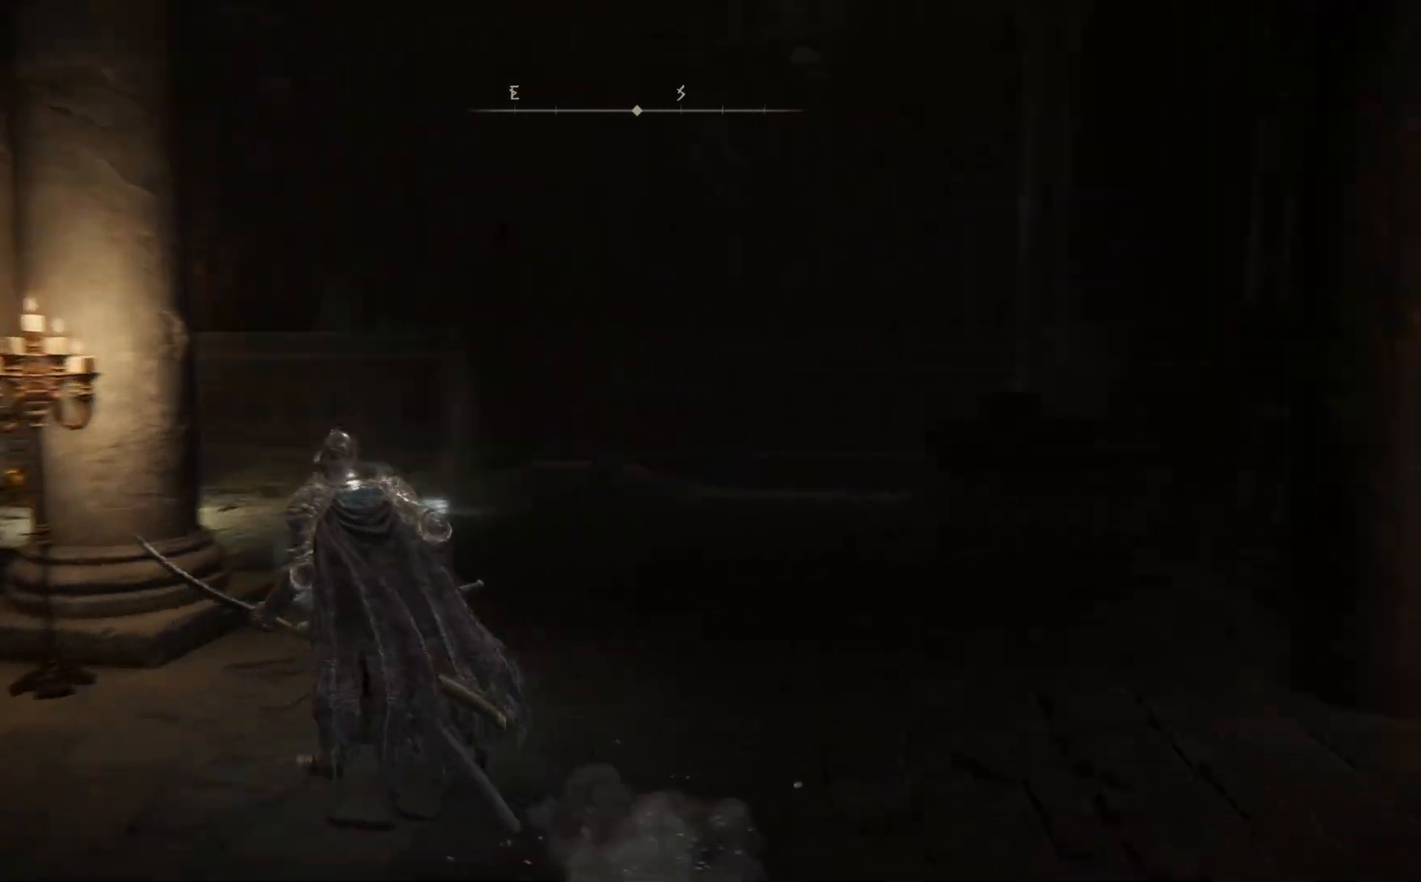
Gameplay with a controller (Xbox layout); each line is a JSON object with the inputs held at the frame after it. "events" lists button and stick changes between this image and that frame as [ms after this image, input, new state], when the widget could be followed in between.
{"buttons": ["Y", "DPAD_DOWN"], "left_stick": "center", "right_stick": "center", "events": [[133, "left_stick", "up"], [133, "right_stick", "center"], [267, "Y", "down"], [317, "left_stick", "center"], [467, "DPAD_DOWN", "down"]]}
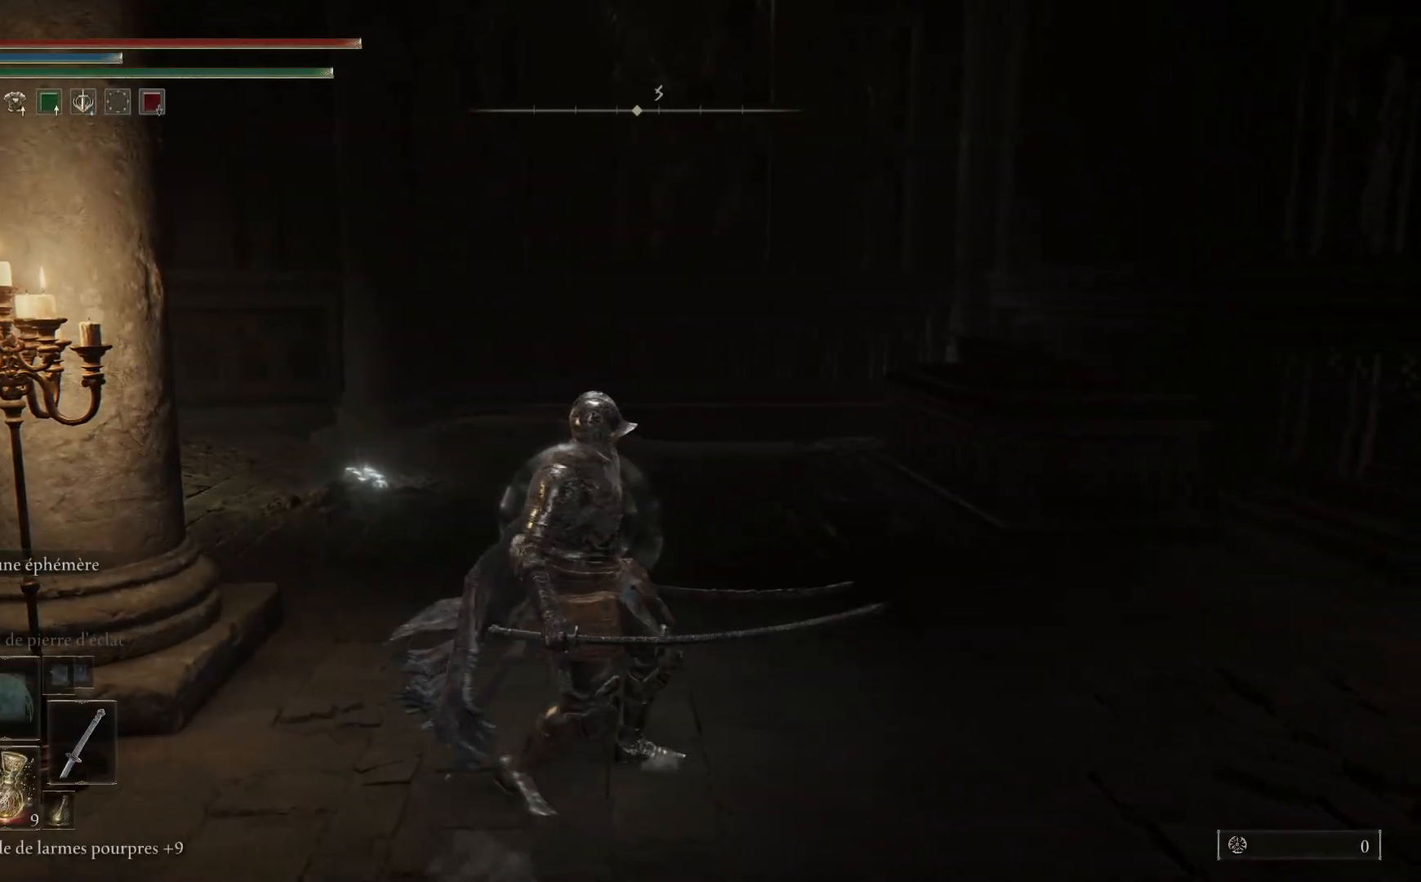
{"buttons": [], "left_stick": "up-right", "right_stick": "down-right", "events": [[83, "DPAD_DOWN", "up"], [133, "Y", "up"], [233, "left_stick", "up"], [417, "left_stick", "up-right"], [417, "right_stick", "down-right"]]}
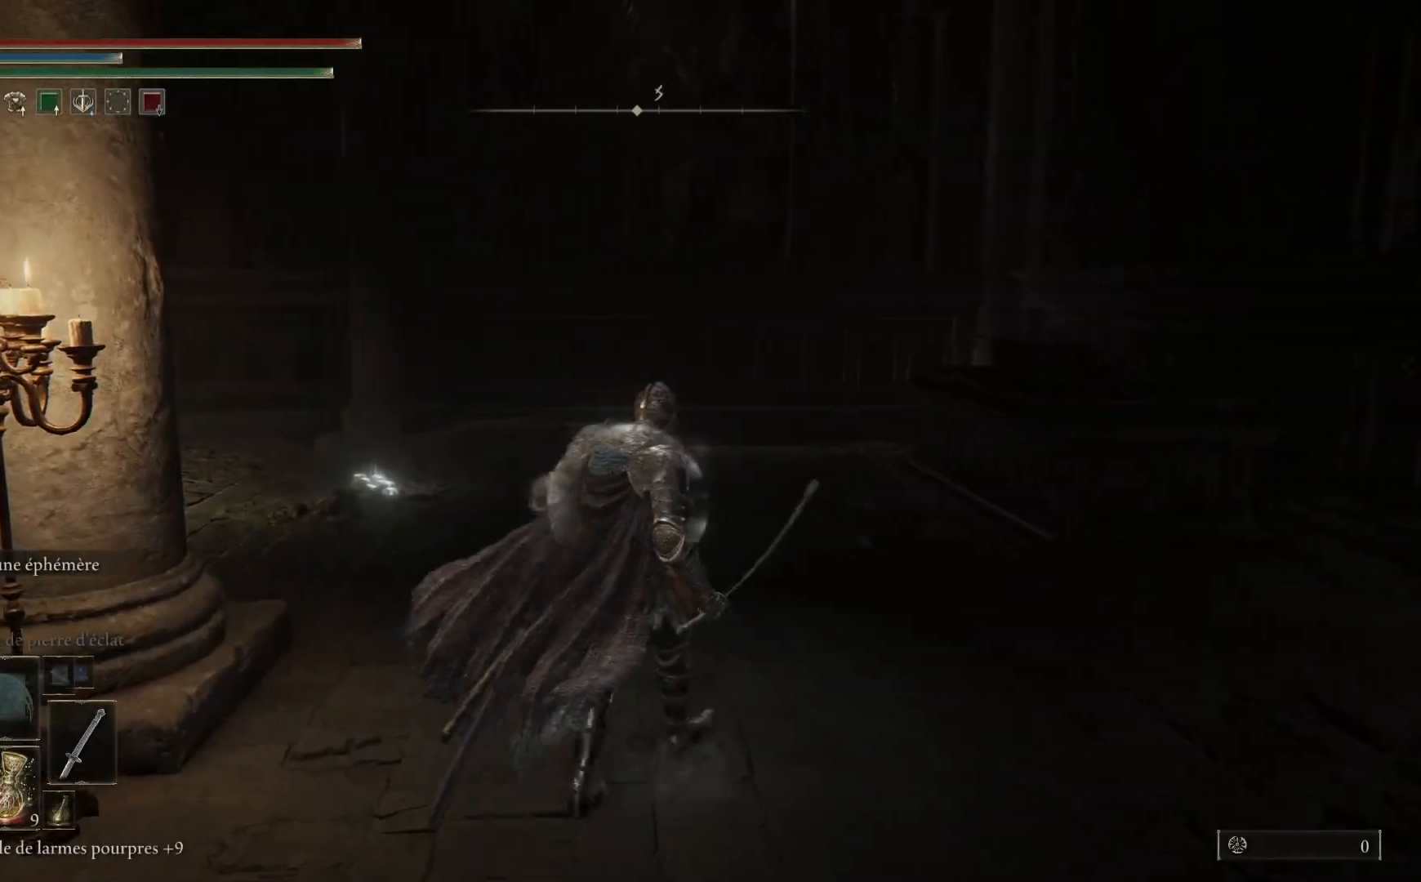
{"buttons": [], "left_stick": "up", "right_stick": "down-right", "events": [[33, "right_stick", "center"], [233, "right_stick", "right"], [317, "left_stick", "up"], [450, "right_stick", "down-right"]]}
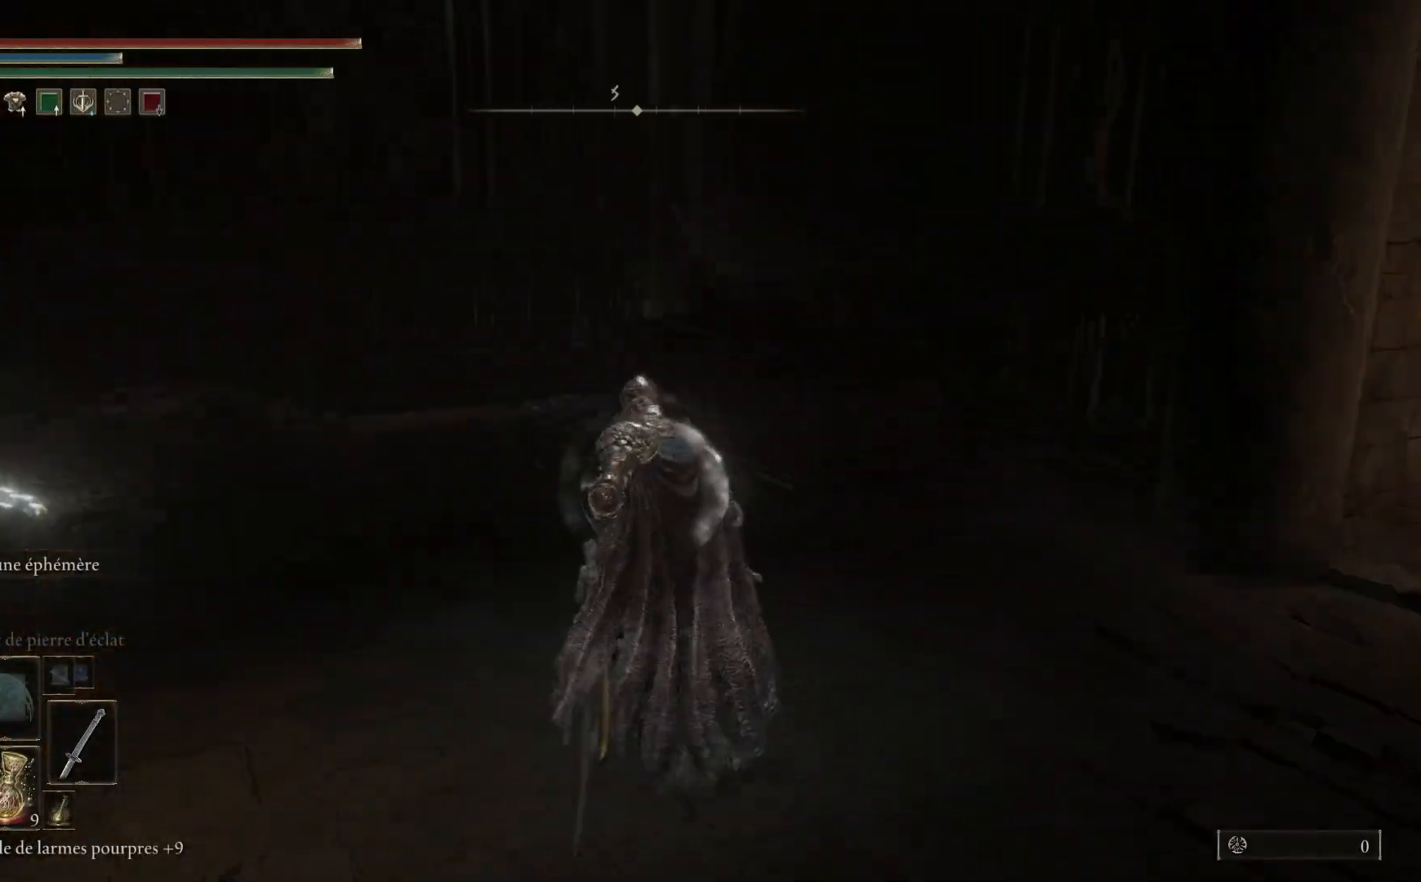
{"buttons": ["B"], "left_stick": "up", "right_stick": "center", "events": [[33, "right_stick", "center"], [217, "B", "down"]]}
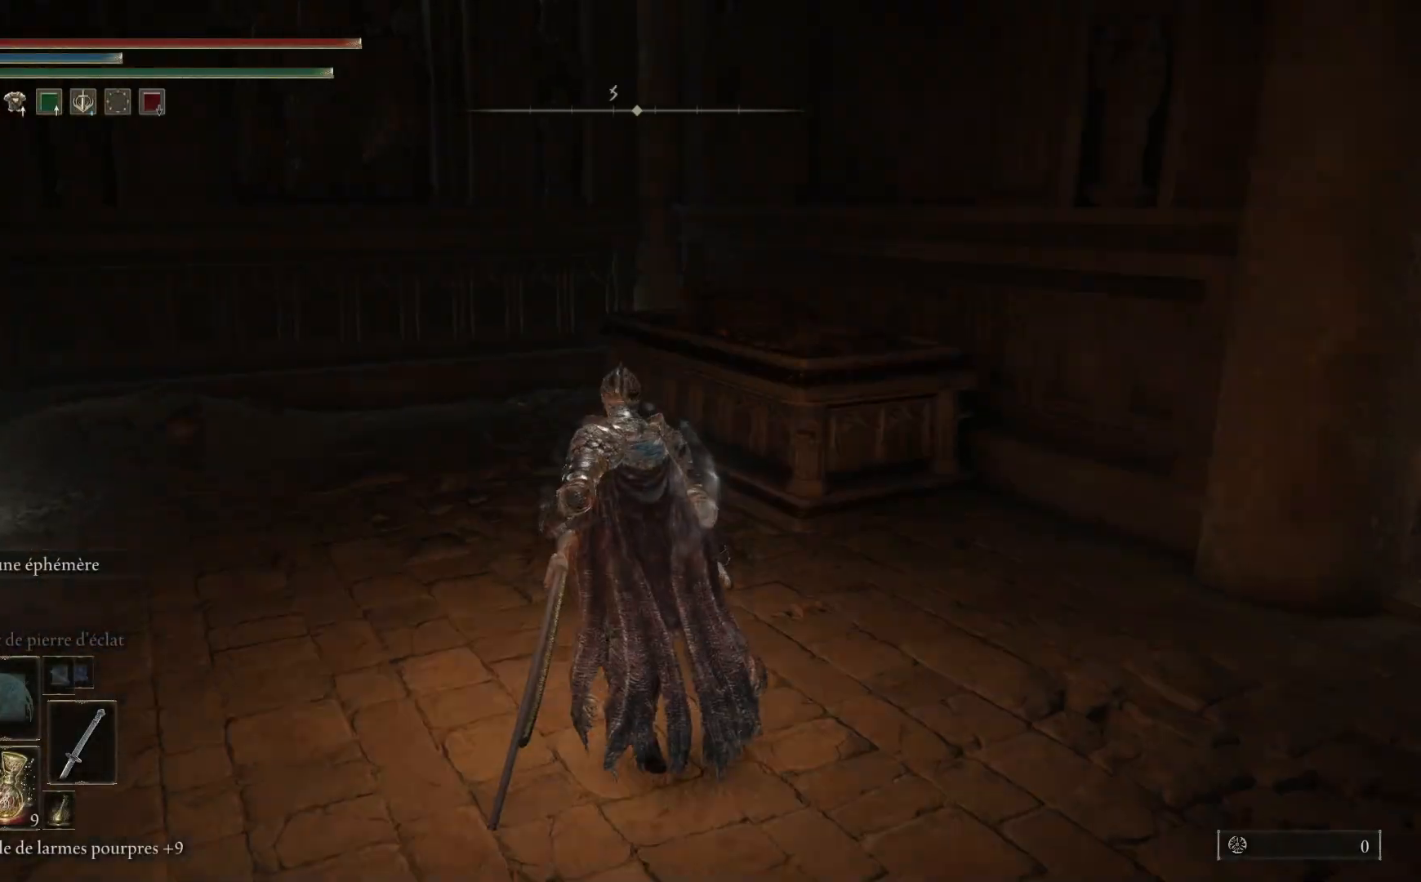
{"buttons": ["B"], "left_stick": "up", "right_stick": "center", "events": []}
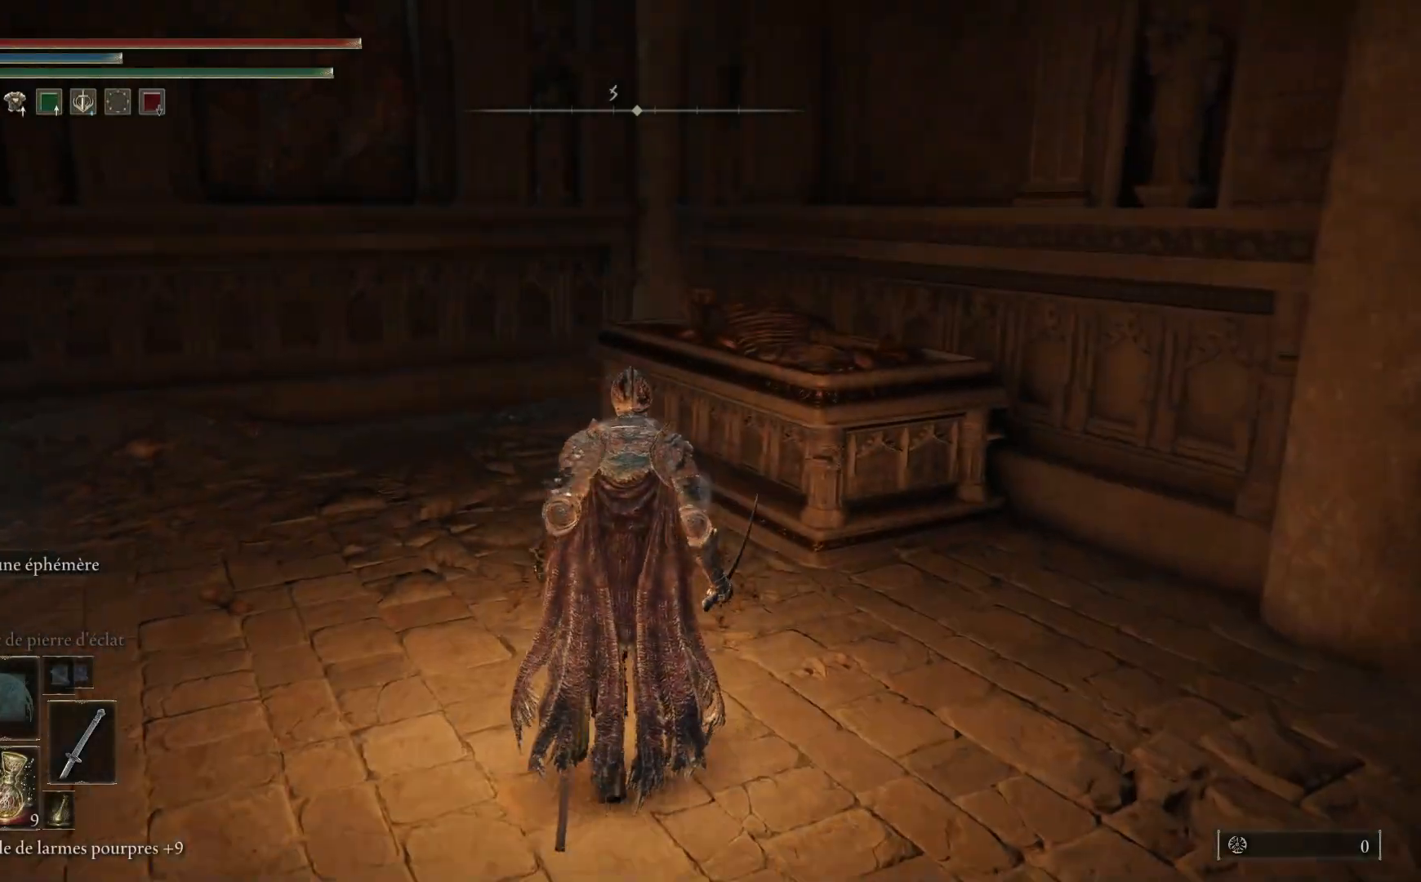
{"buttons": ["B"], "left_stick": "up", "right_stick": "center", "events": []}
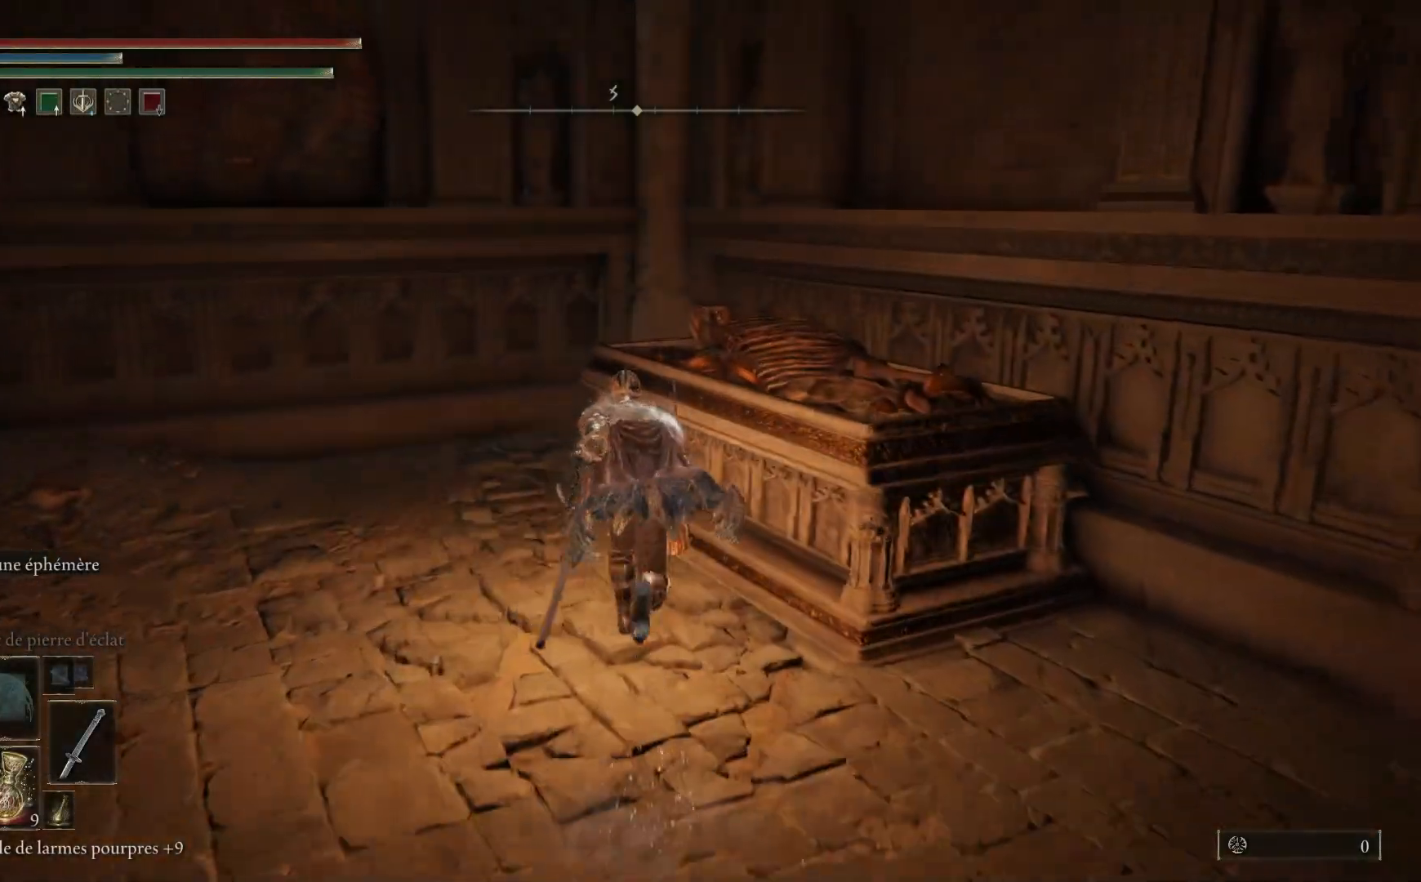
{"buttons": ["B"], "left_stick": "up-left", "right_stick": "center", "events": [[383, "left_stick", "up-left"]]}
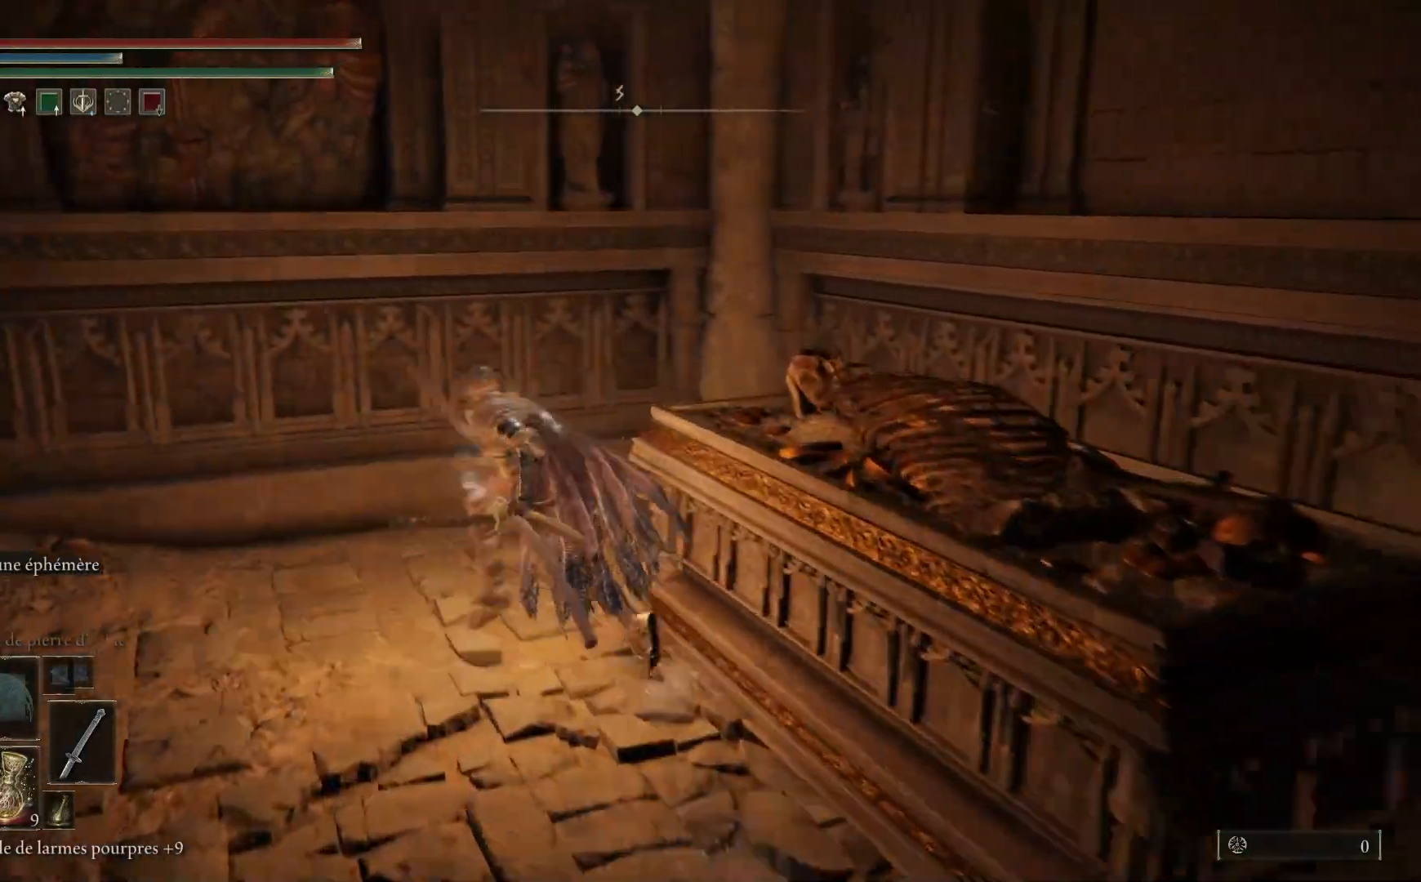
{"buttons": ["B"], "left_stick": "left", "right_stick": "center", "events": [[17, "left_stick", "left"]]}
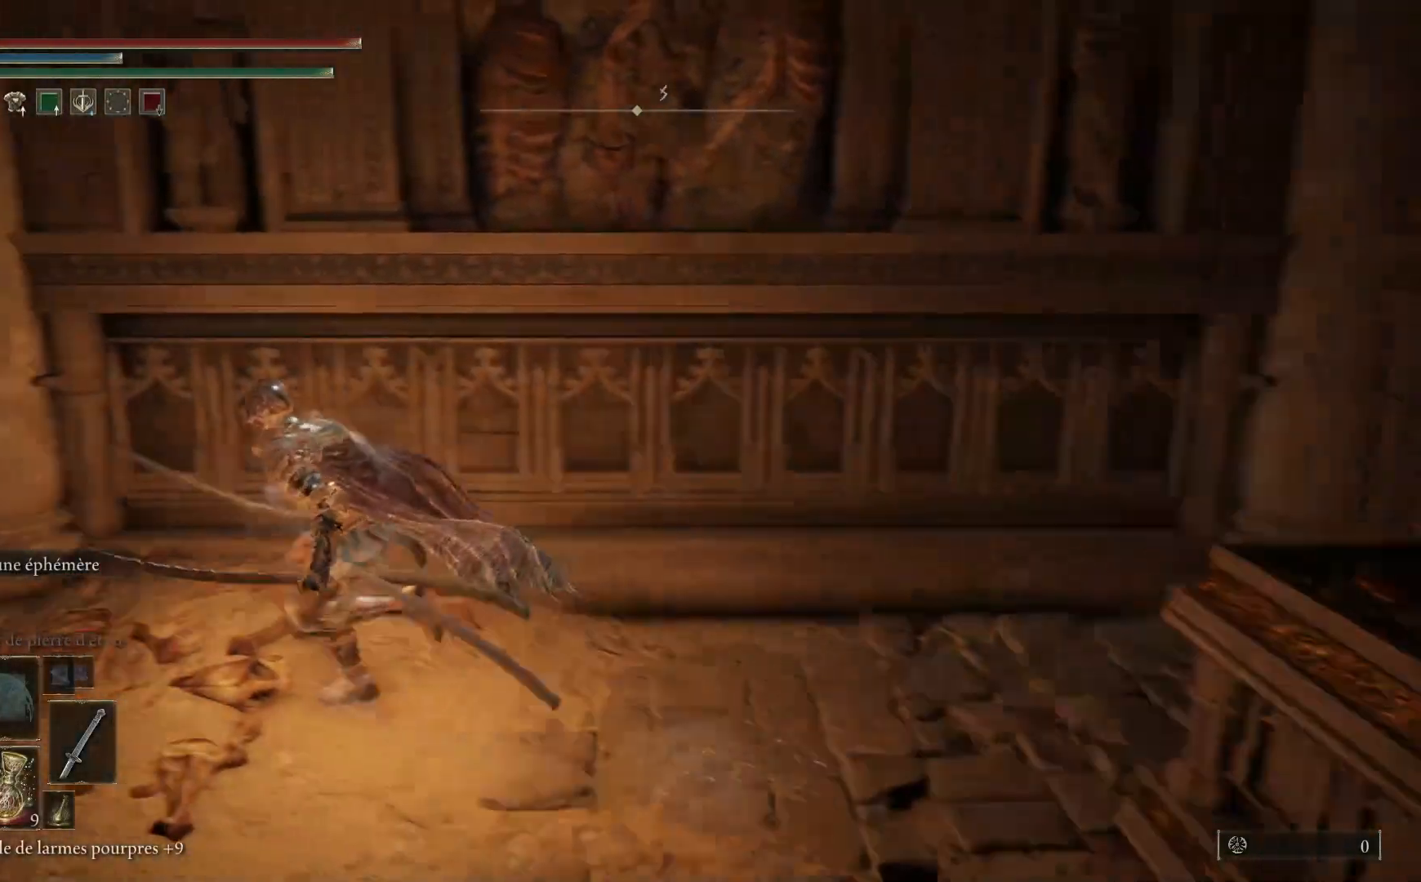
{"buttons": [], "left_stick": "left", "right_stick": "center", "events": [[300, "B", "up"]]}
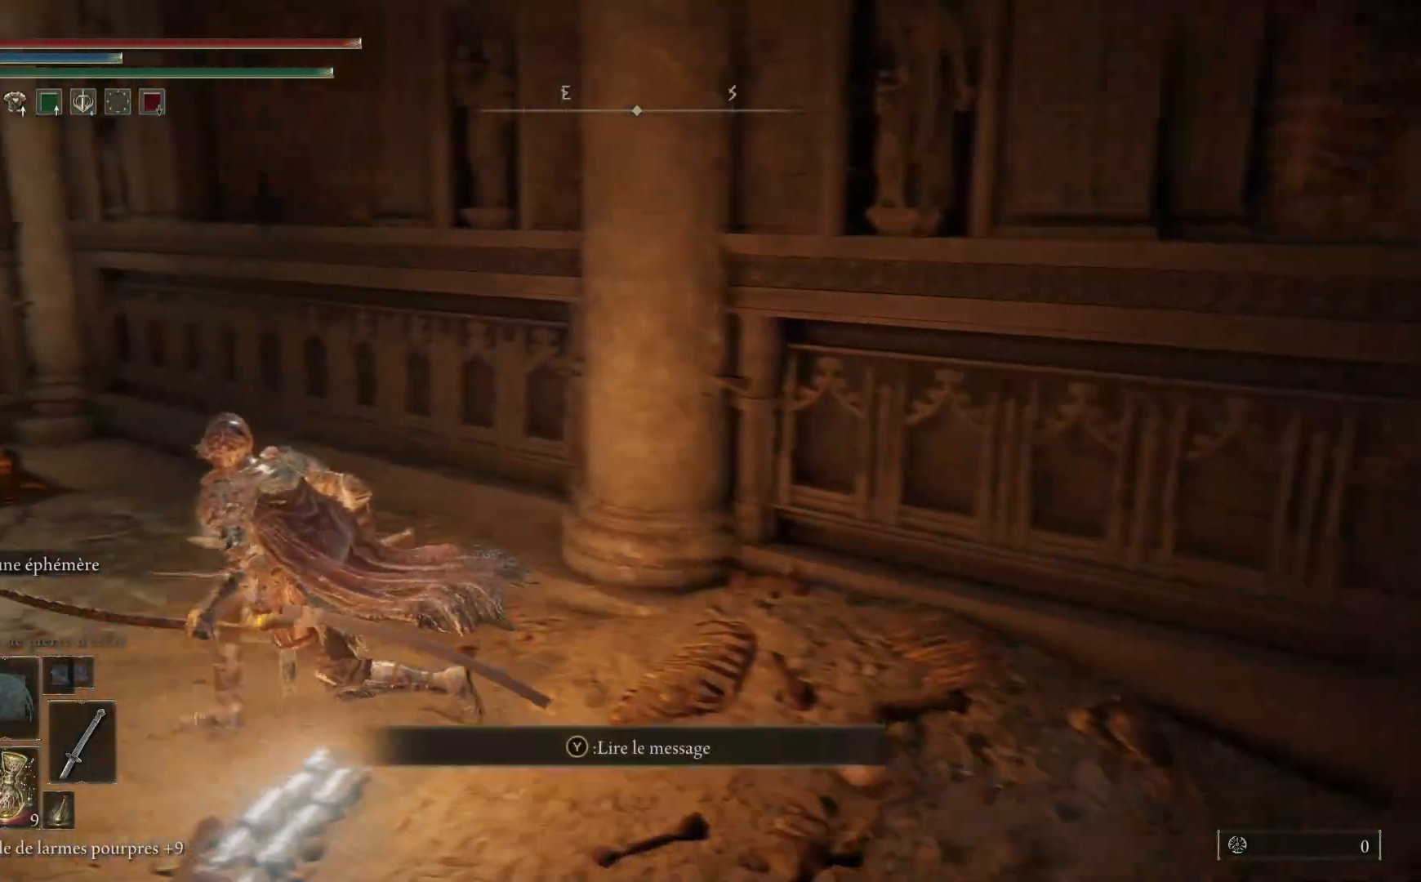
{"buttons": [], "left_stick": "down-right", "right_stick": "center", "events": [[50, "Y", "down"], [50, "left_stick", "down-left"], [167, "Y", "up"], [217, "left_stick", "down"], [333, "left_stick", "down-right"]]}
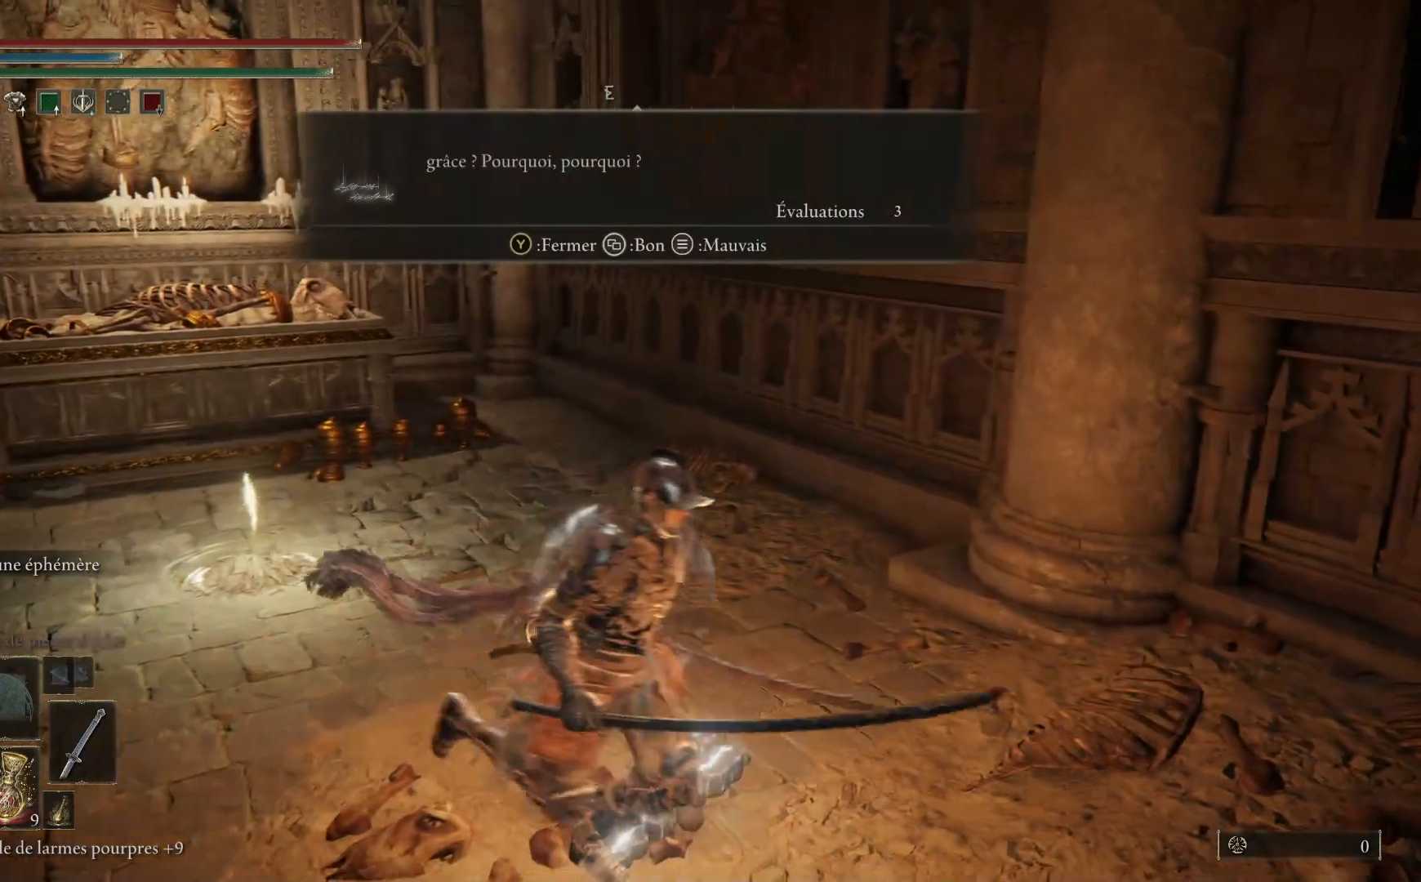
{"buttons": [], "left_stick": "up-right", "right_stick": "left", "events": [[167, "left_stick", "down-left"], [200, "right_stick", "left"], [350, "left_stick", "up-left"], [500, "left_stick", "up-right"]]}
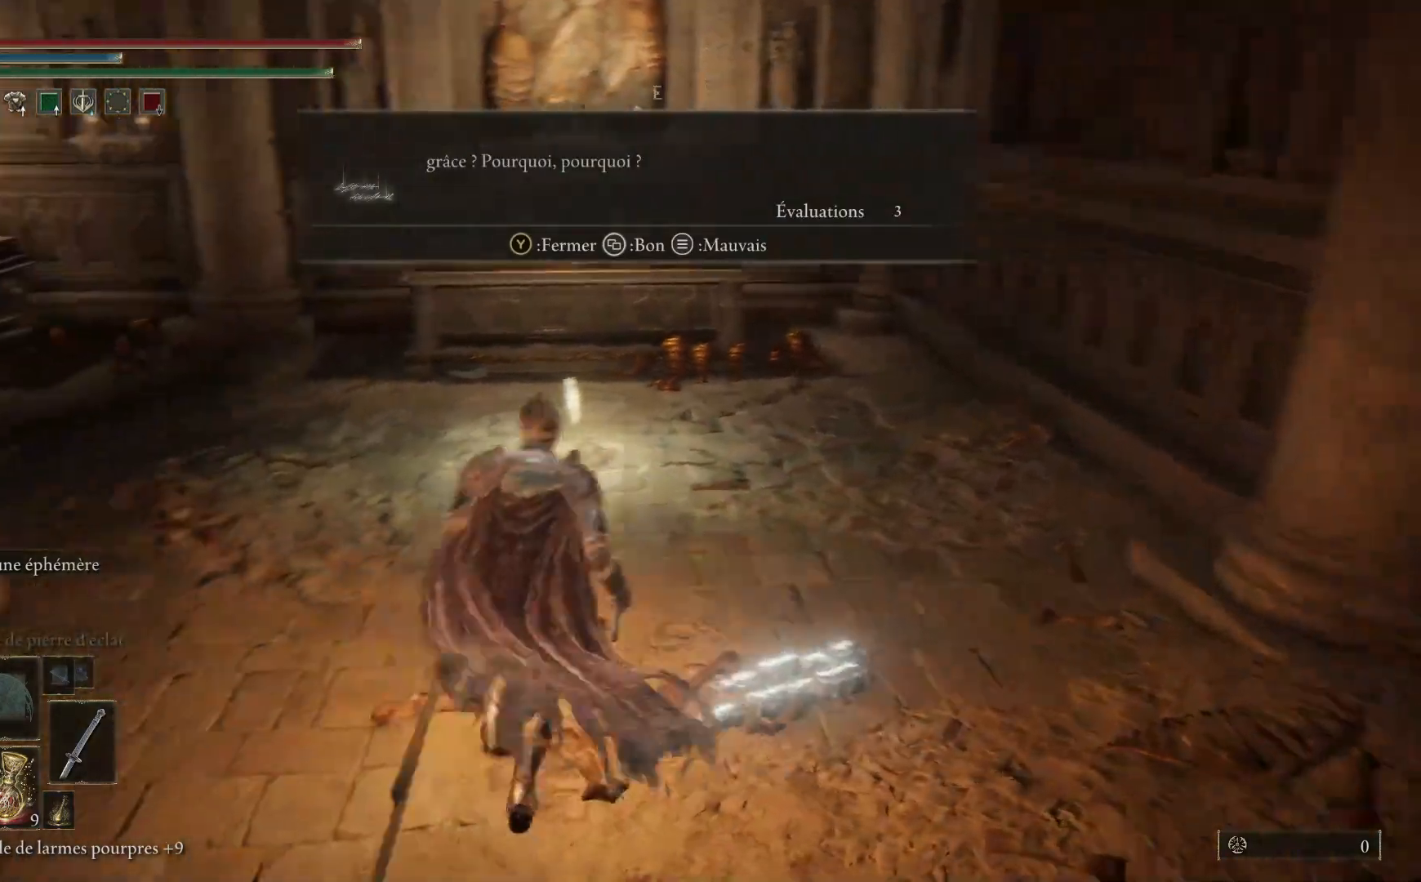
{"buttons": ["Y"], "left_stick": "up", "right_stick": "center", "events": [[100, "left_stick", "right"], [250, "right_stick", "center"], [350, "left_stick", "up"], [433, "Y", "down"]]}
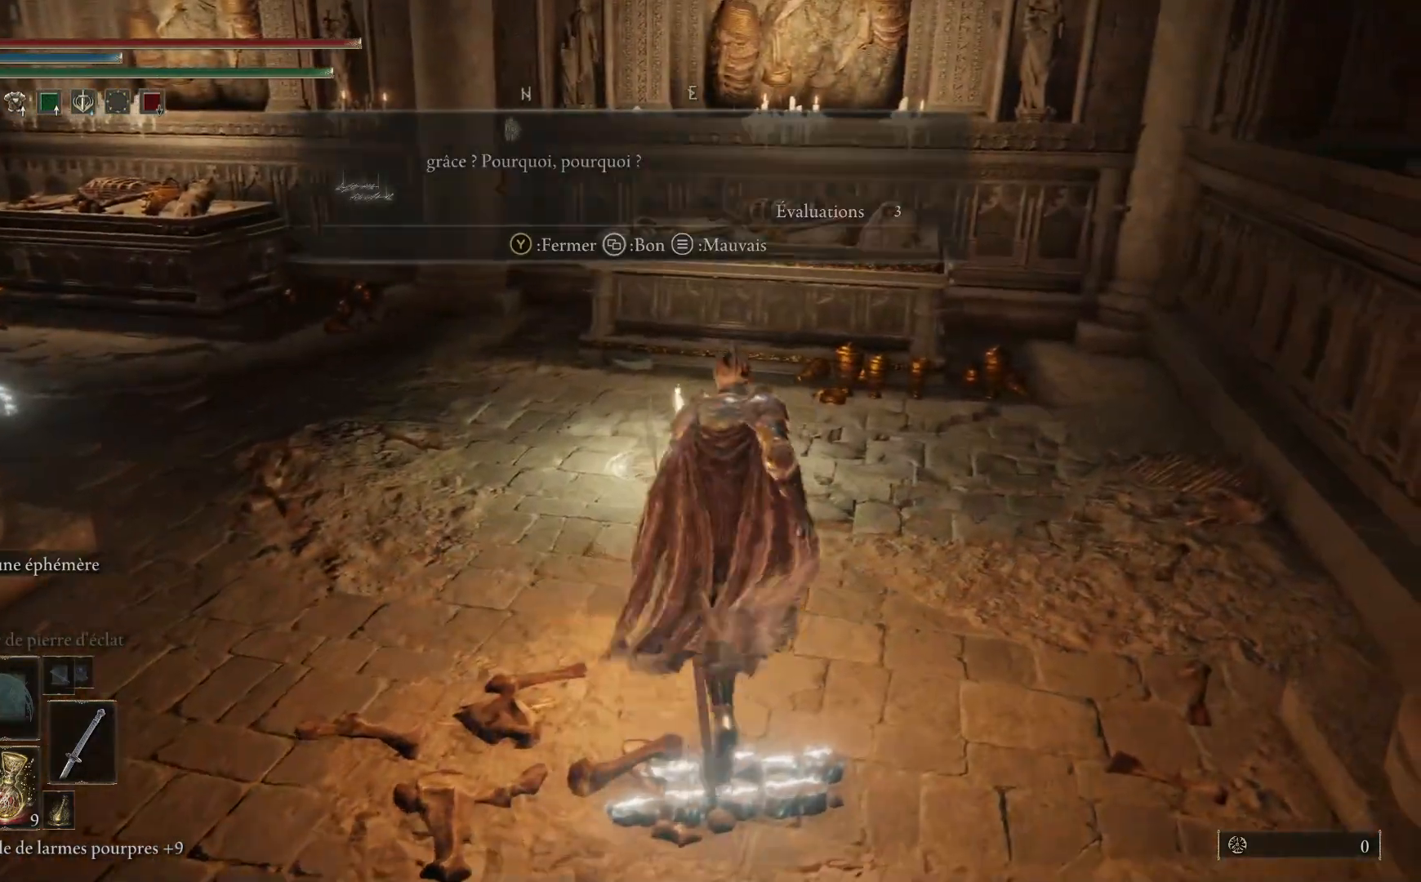
{"buttons": [], "left_stick": "up-left", "right_stick": "left", "events": [[17, "Y", "up"], [100, "left_stick", "up-left"], [250, "right_stick", "left"]]}
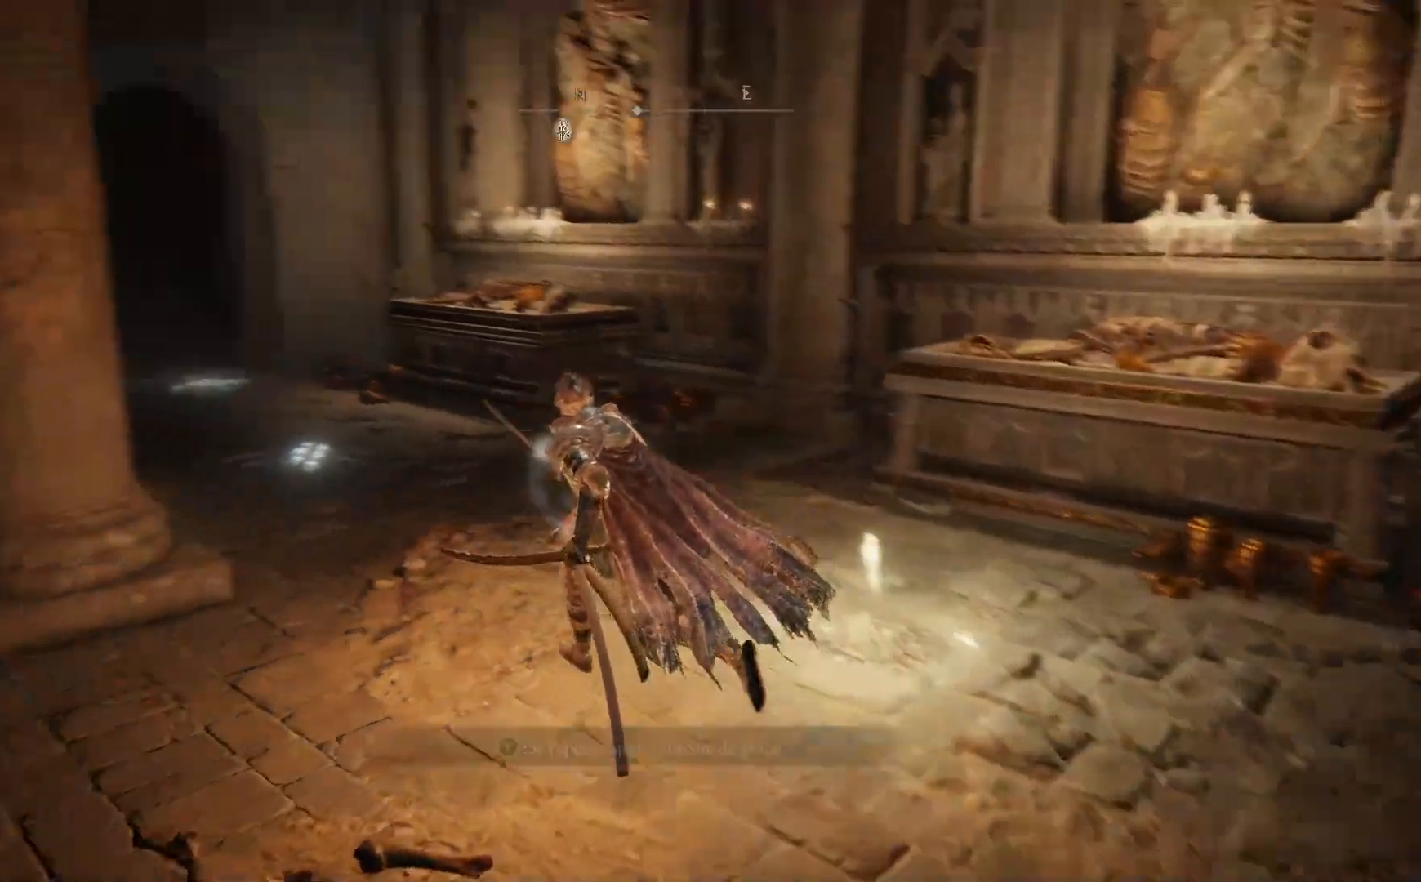
{"buttons": ["B"], "left_stick": "up", "right_stick": "center", "events": [[167, "right_stick", "center"], [233, "left_stick", "up"], [300, "B", "down"]]}
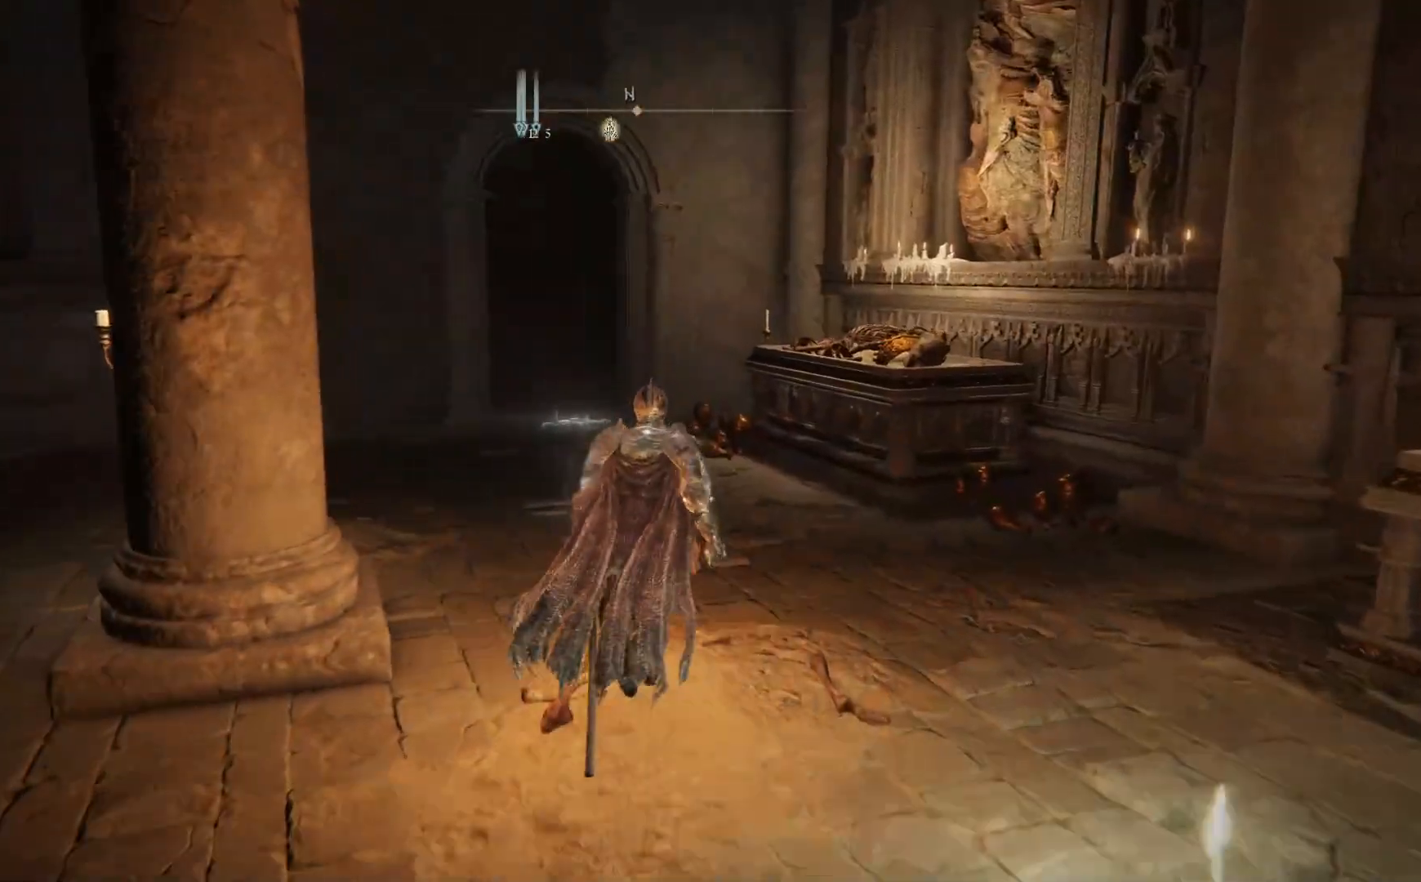
{"buttons": [], "left_stick": "up", "right_stick": "center", "events": [[417, "B", "up"]]}
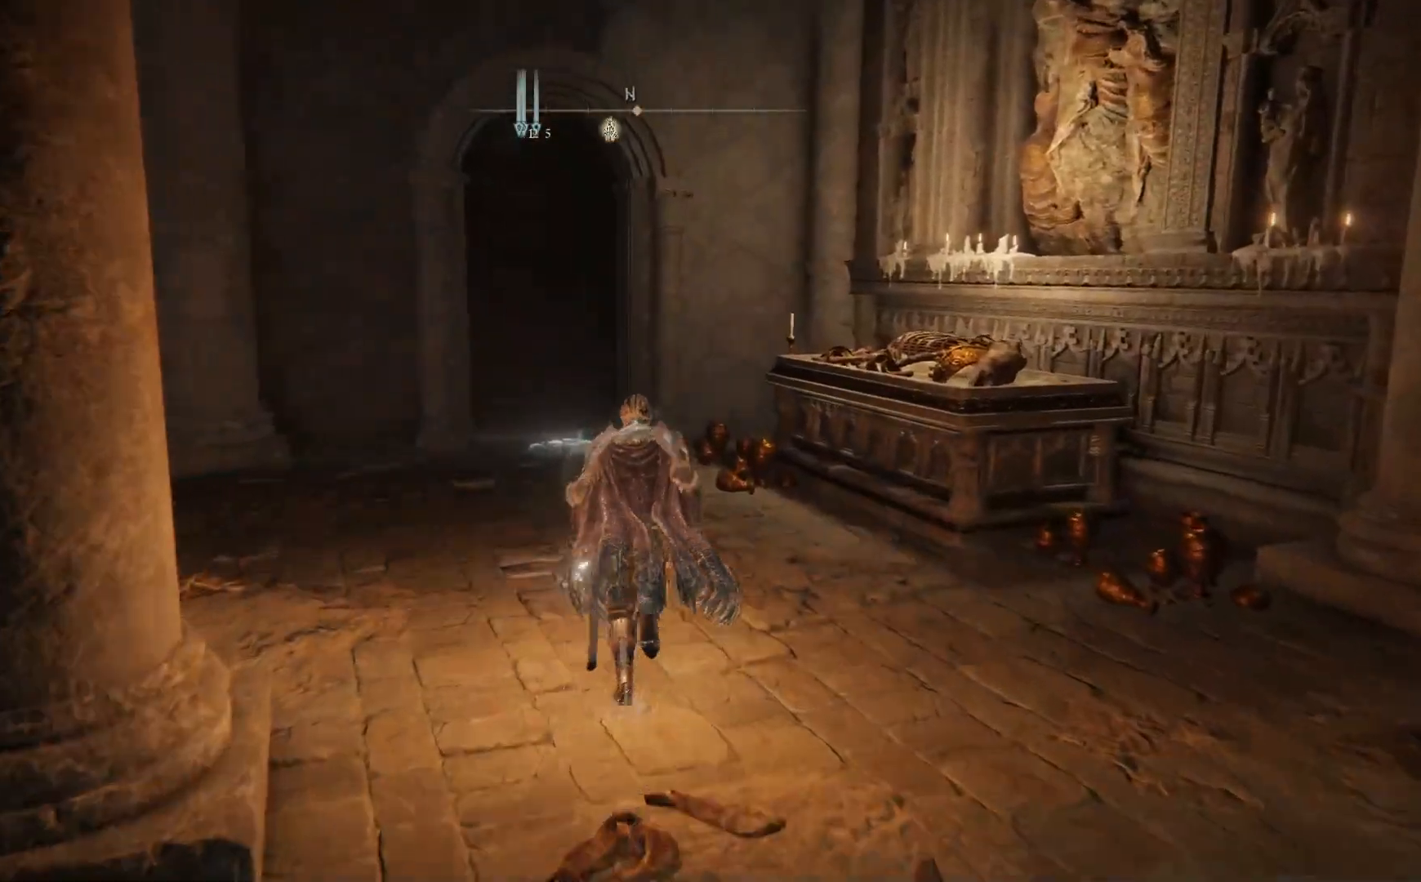
{"buttons": [], "left_stick": "up-left", "right_stick": "center", "events": [[100, "Y", "down"], [233, "Y", "up"], [283, "left_stick", "up-left"]]}
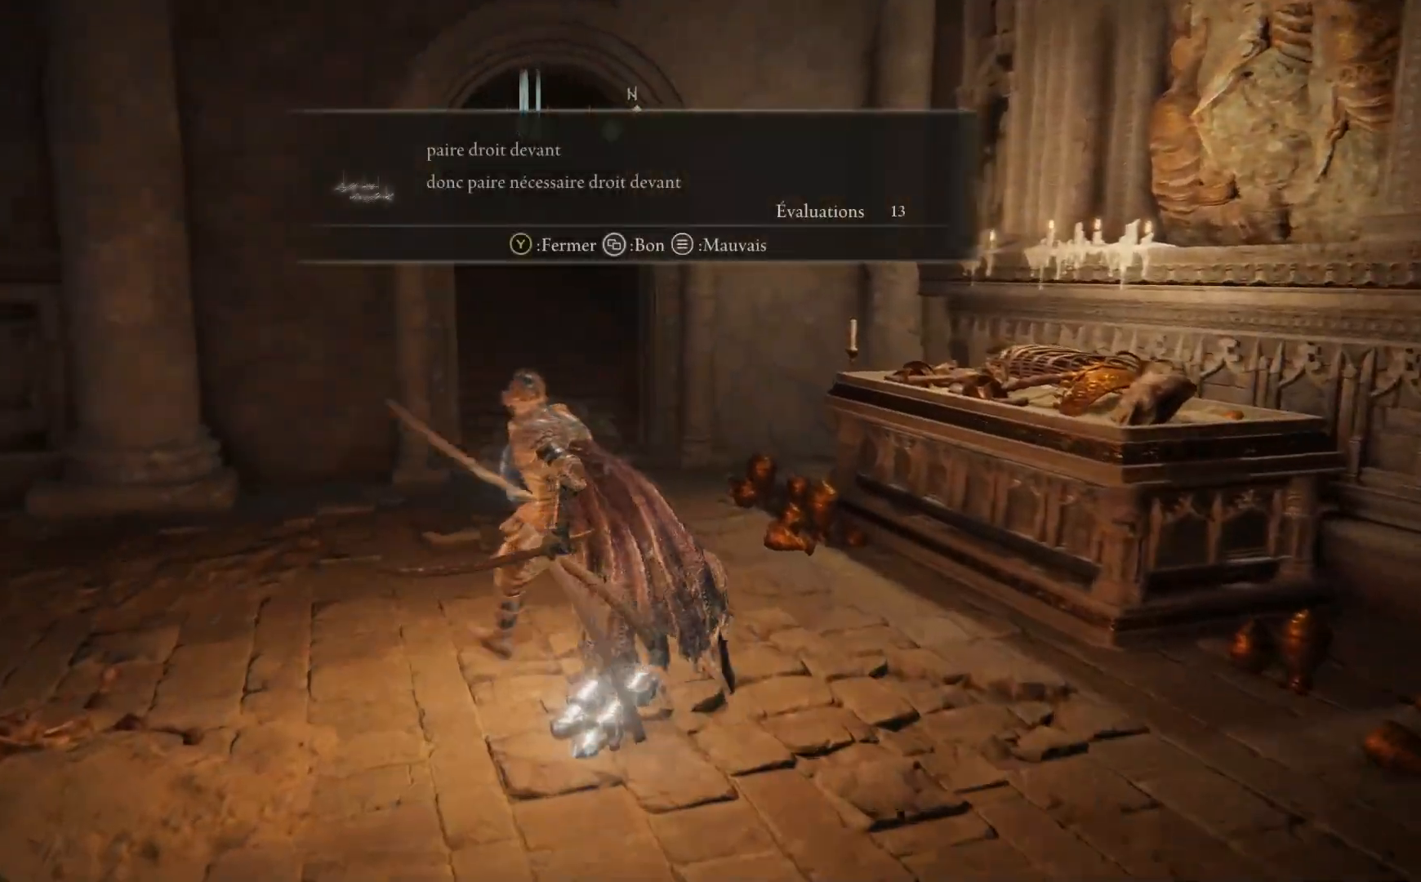
{"buttons": [], "left_stick": "down-right", "right_stick": "center", "events": [[300, "left_stick", "up-right"], [383, "left_stick", "right"], [483, "left_stick", "down-right"]]}
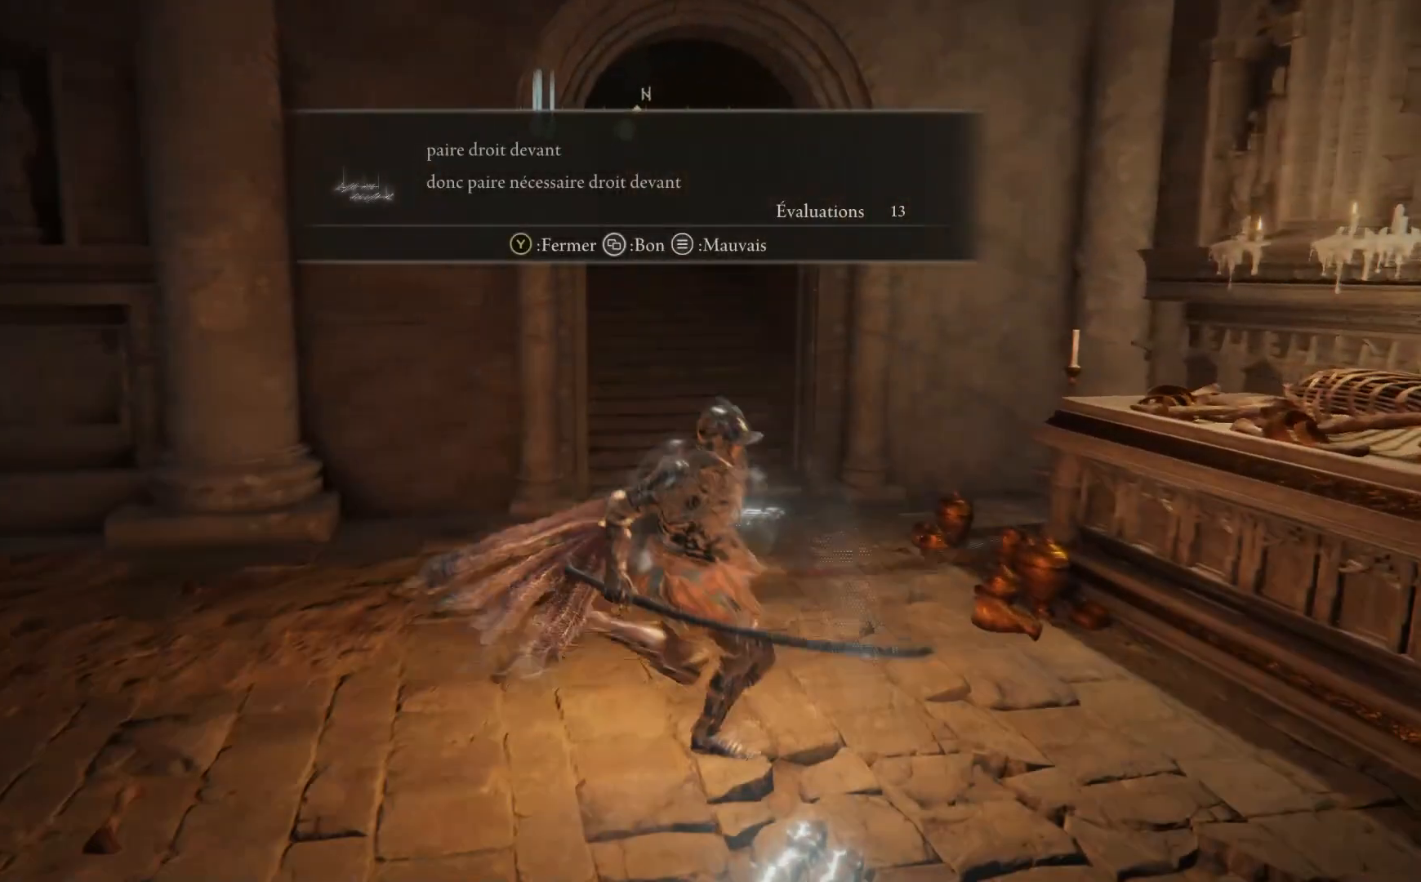
{"buttons": [], "left_stick": "up", "right_stick": "center", "events": [[150, "left_stick", "down"], [300, "left_stick", "down-right"], [500, "left_stick", "up"]]}
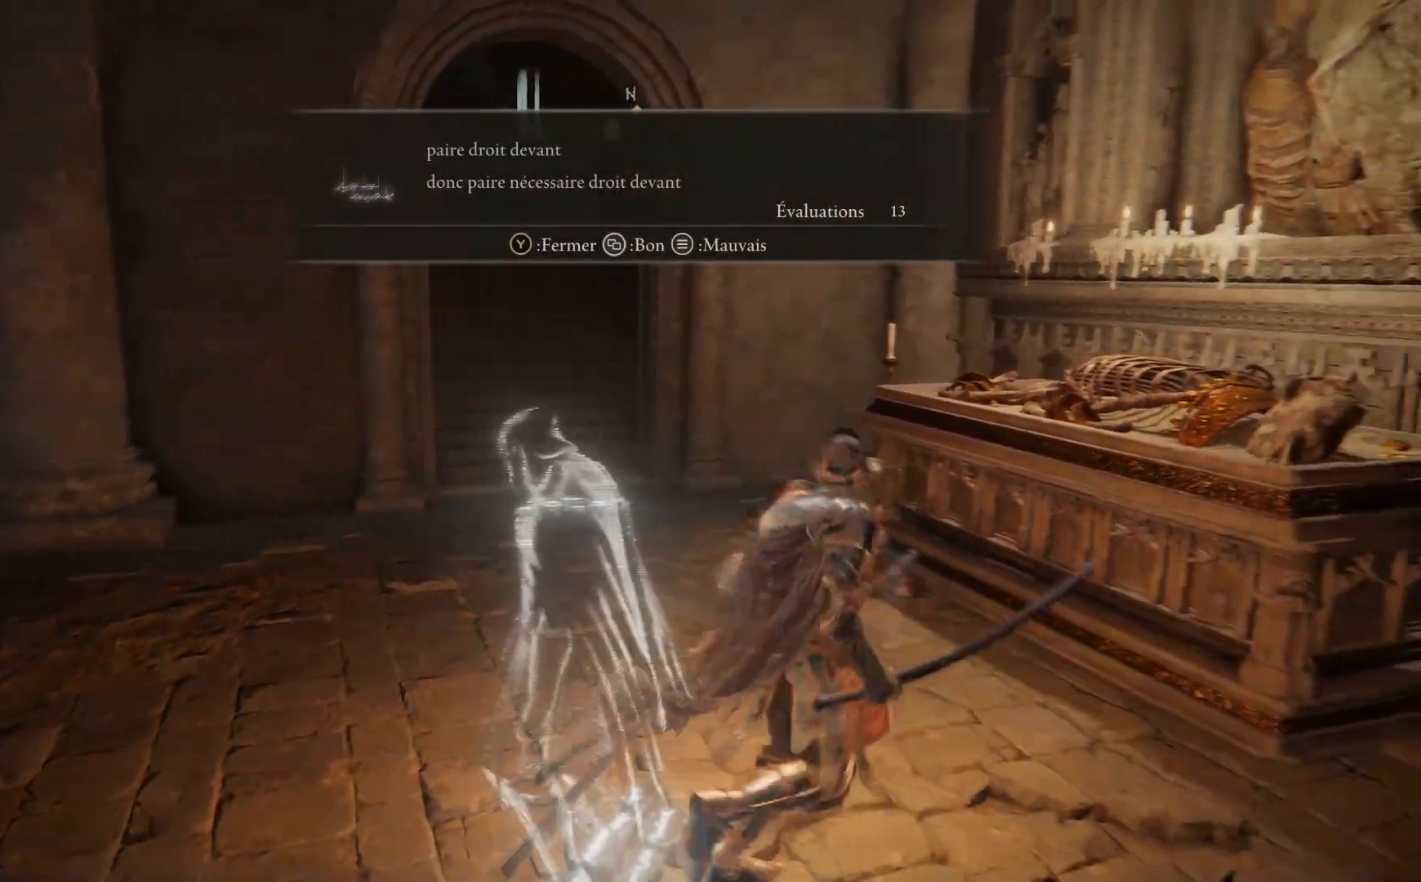
{"buttons": [], "left_stick": "down-left", "right_stick": "center", "events": [[100, "left_stick", "up-left"], [217, "right_stick", "left"], [233, "left_stick", "left"], [367, "left_stick", "down-left"], [467, "right_stick", "center"]]}
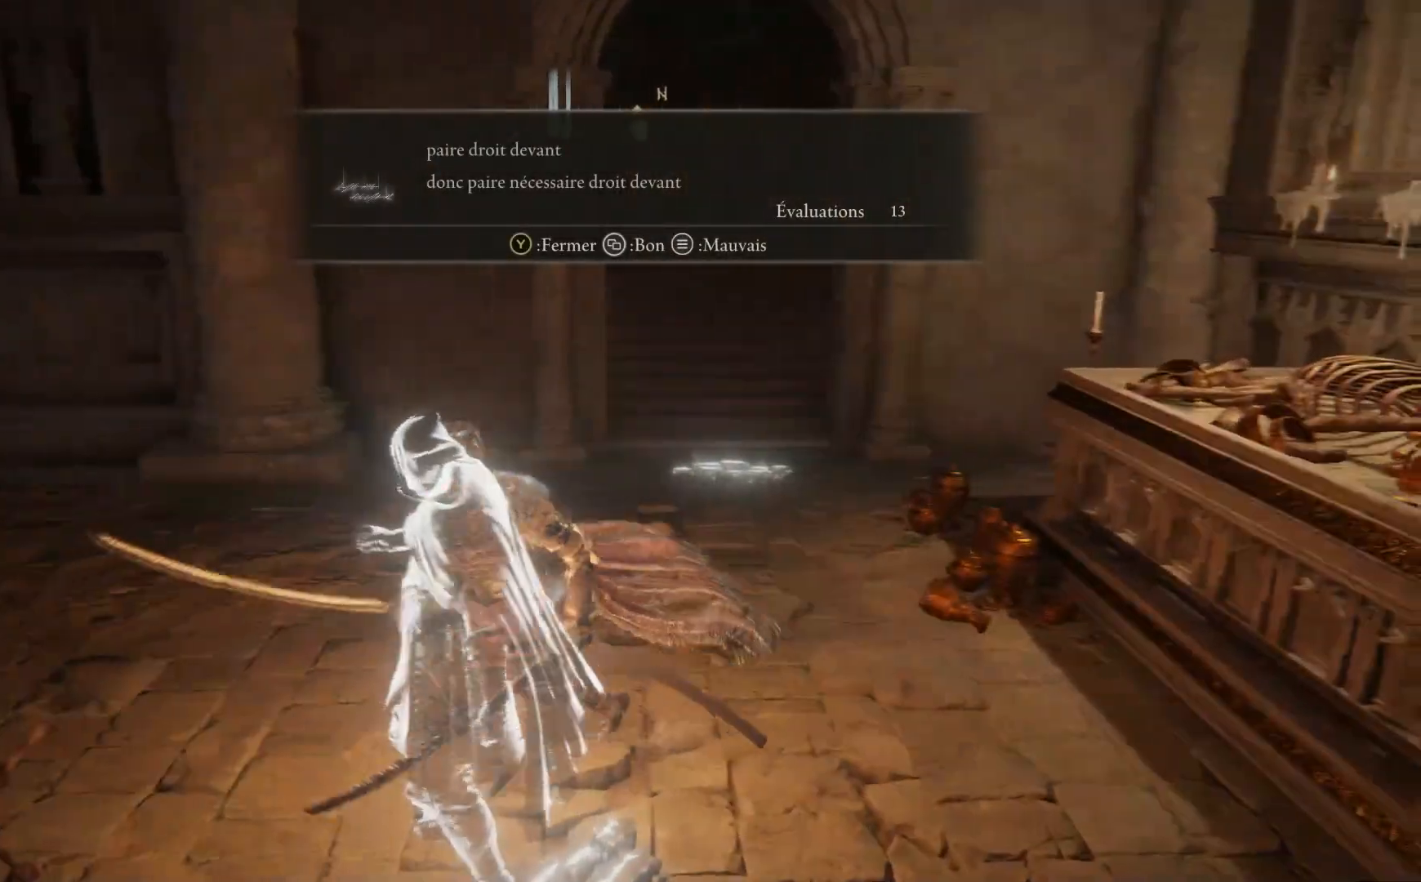
{"buttons": [], "left_stick": "up", "right_stick": "center", "events": [[83, "left_stick", "down"], [183, "left_stick", "down-right"], [400, "left_stick", "up-right"], [483, "left_stick", "up"]]}
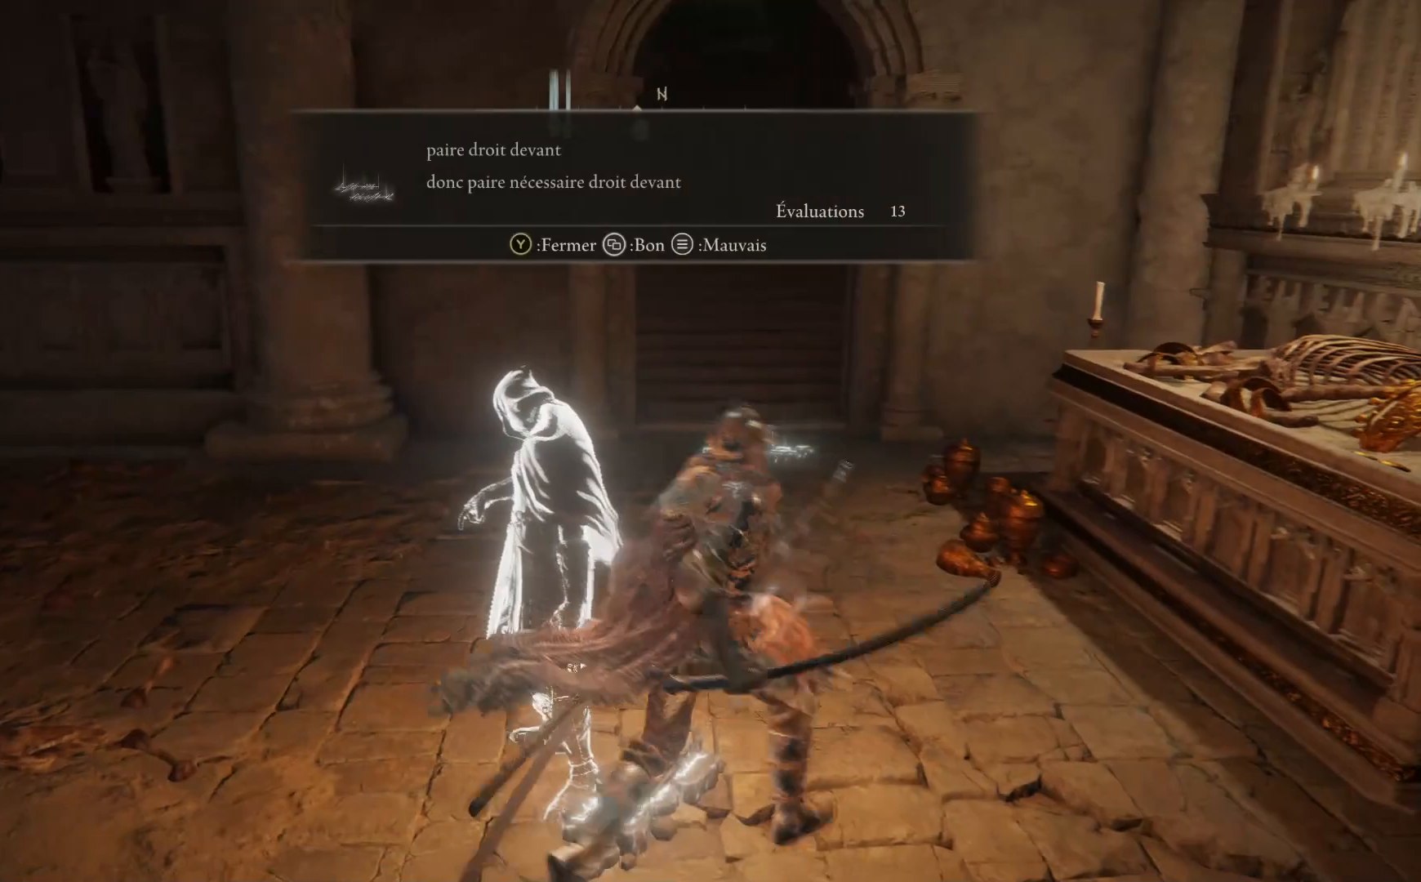
{"buttons": [], "left_stick": "up", "right_stick": "center", "events": [[50, "right_stick", "down-left"], [250, "right_stick", "center"]]}
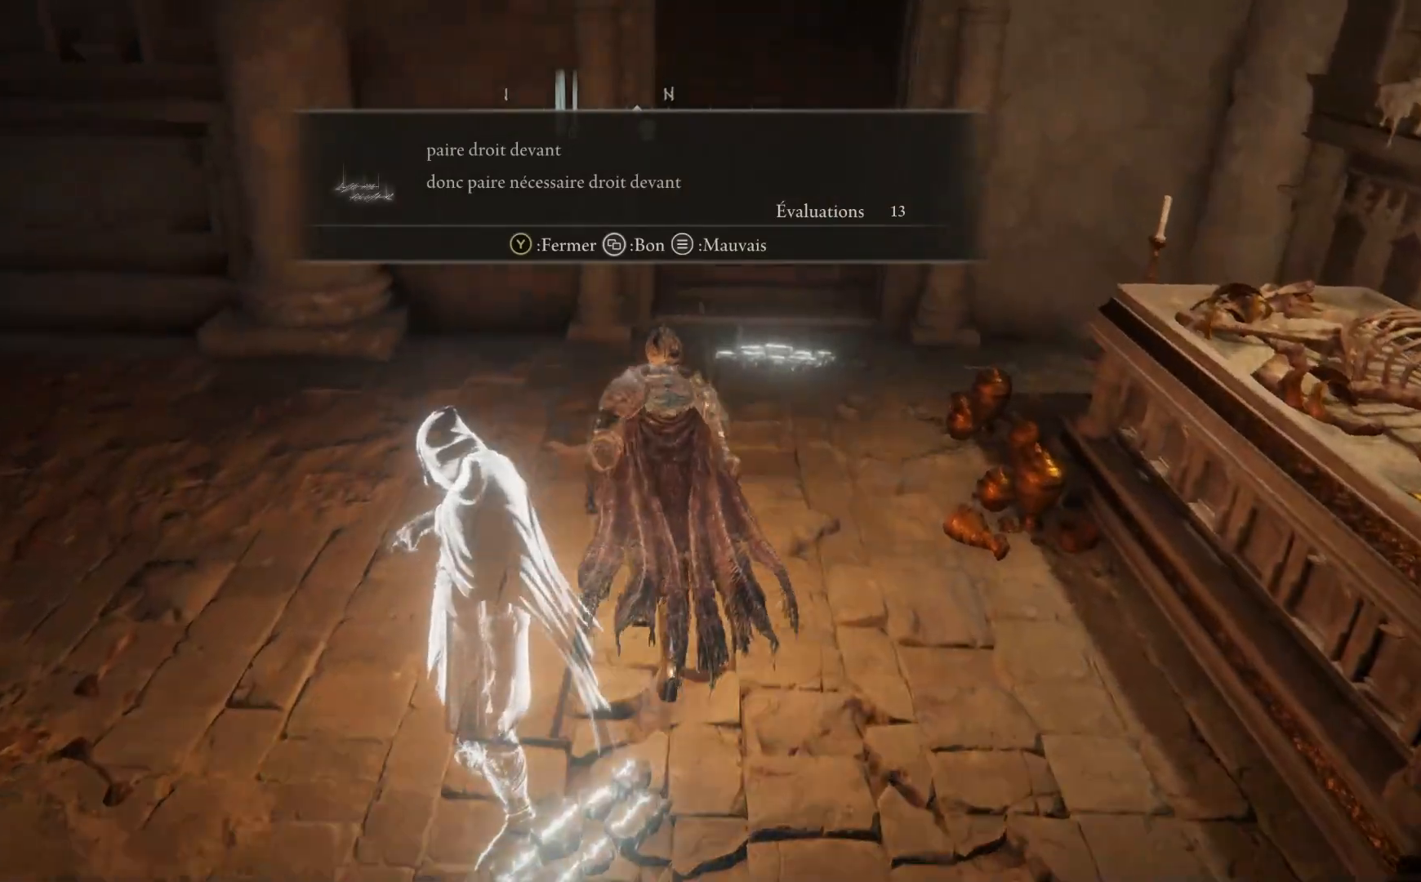
{"buttons": [], "left_stick": "up-right", "right_stick": "center", "events": [[250, "left_stick", "up-right"]]}
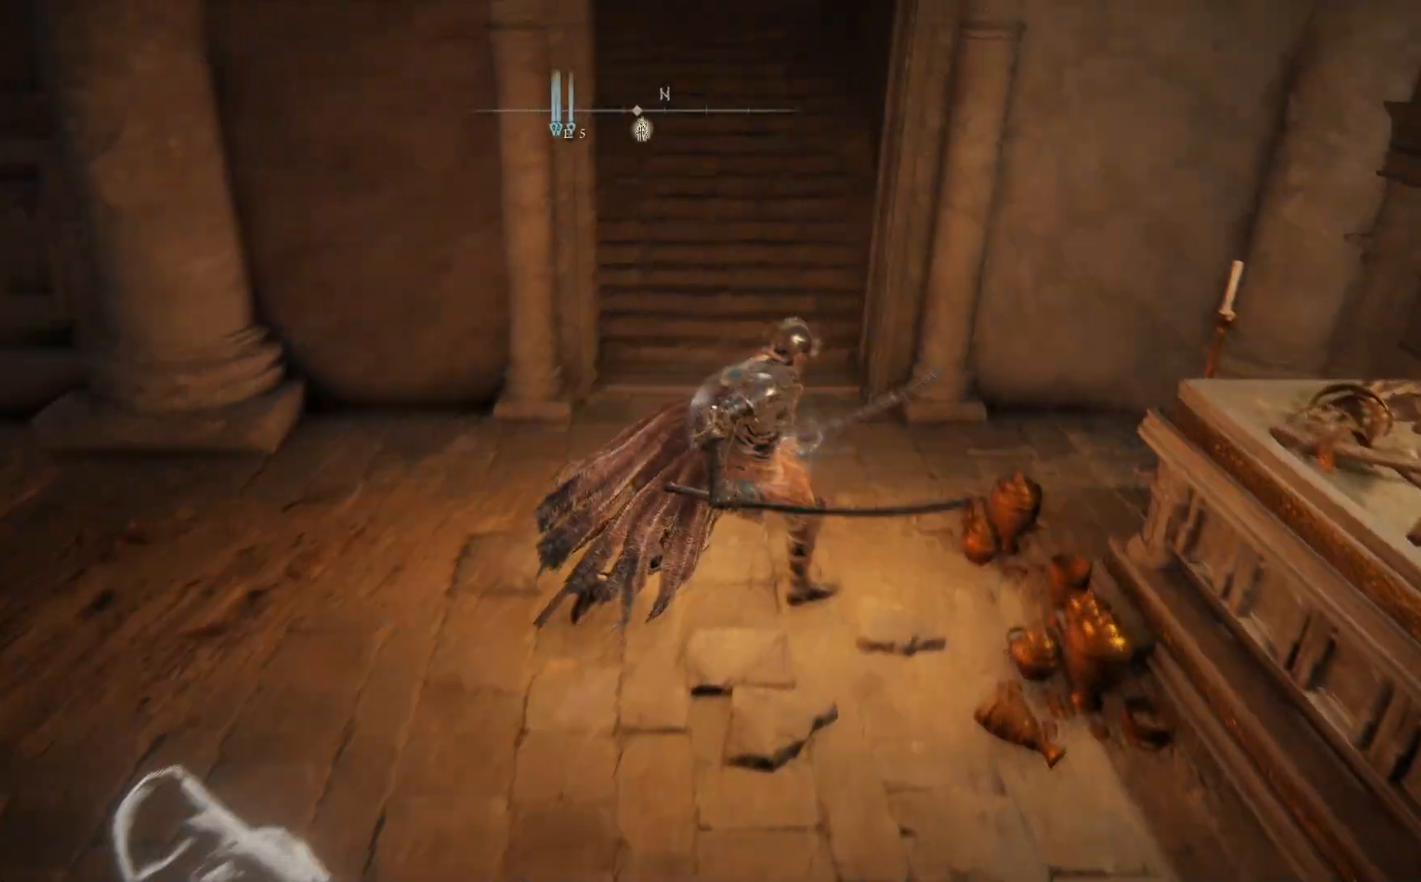
{"buttons": [], "left_stick": "up", "right_stick": "center", "events": [[133, "left_stick", "up-left"], [200, "left_stick", "left"], [450, "left_stick", "up"]]}
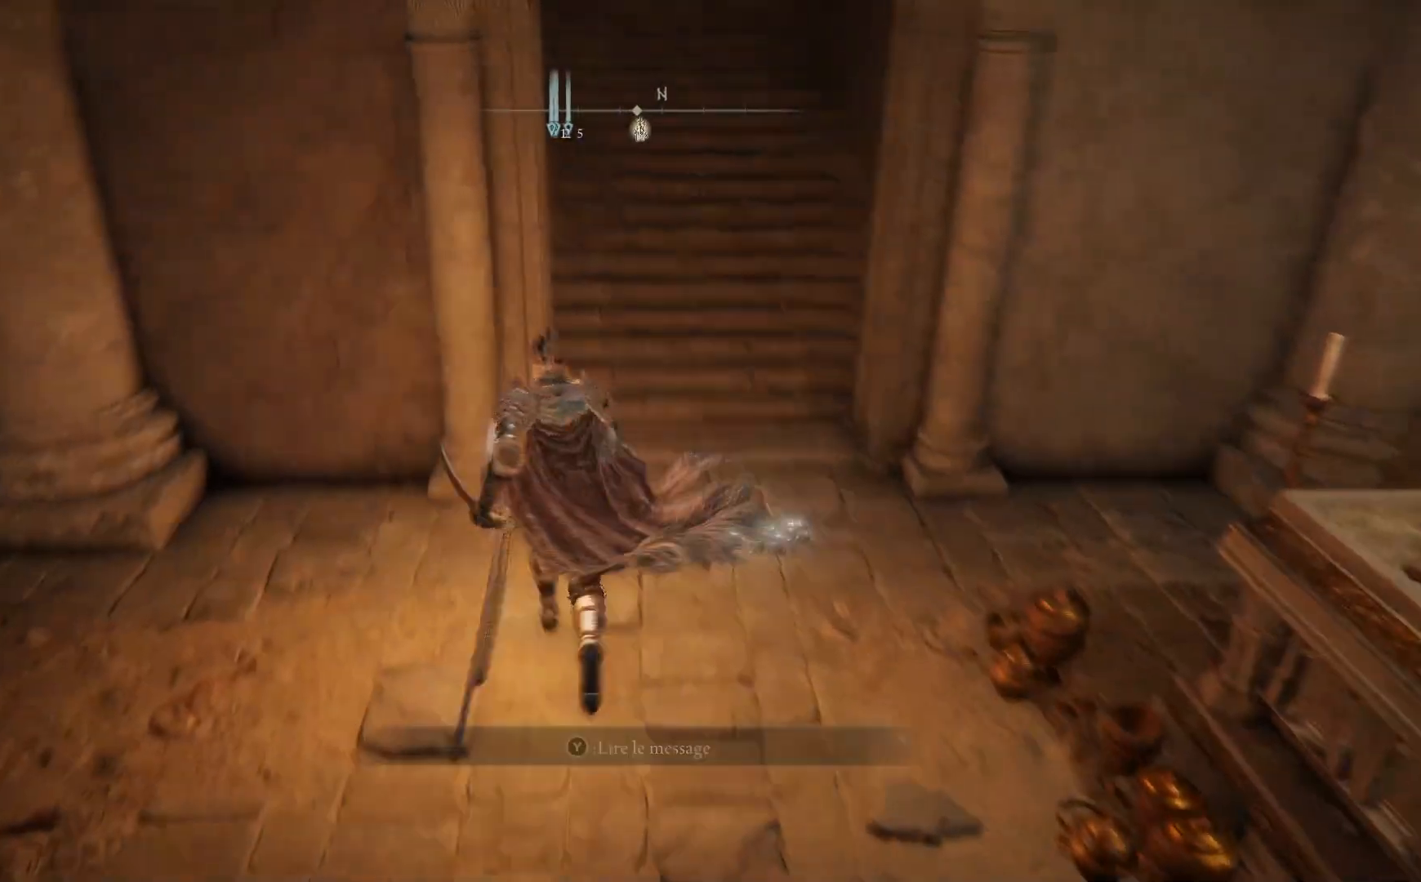
{"buttons": [], "left_stick": "down-left", "right_stick": "center", "events": [[33, "left_stick", "up-right"], [117, "Y", "down"], [183, "left_stick", "right"], [200, "Y", "up"], [333, "left_stick", "down"], [383, "left_stick", "down-left"]]}
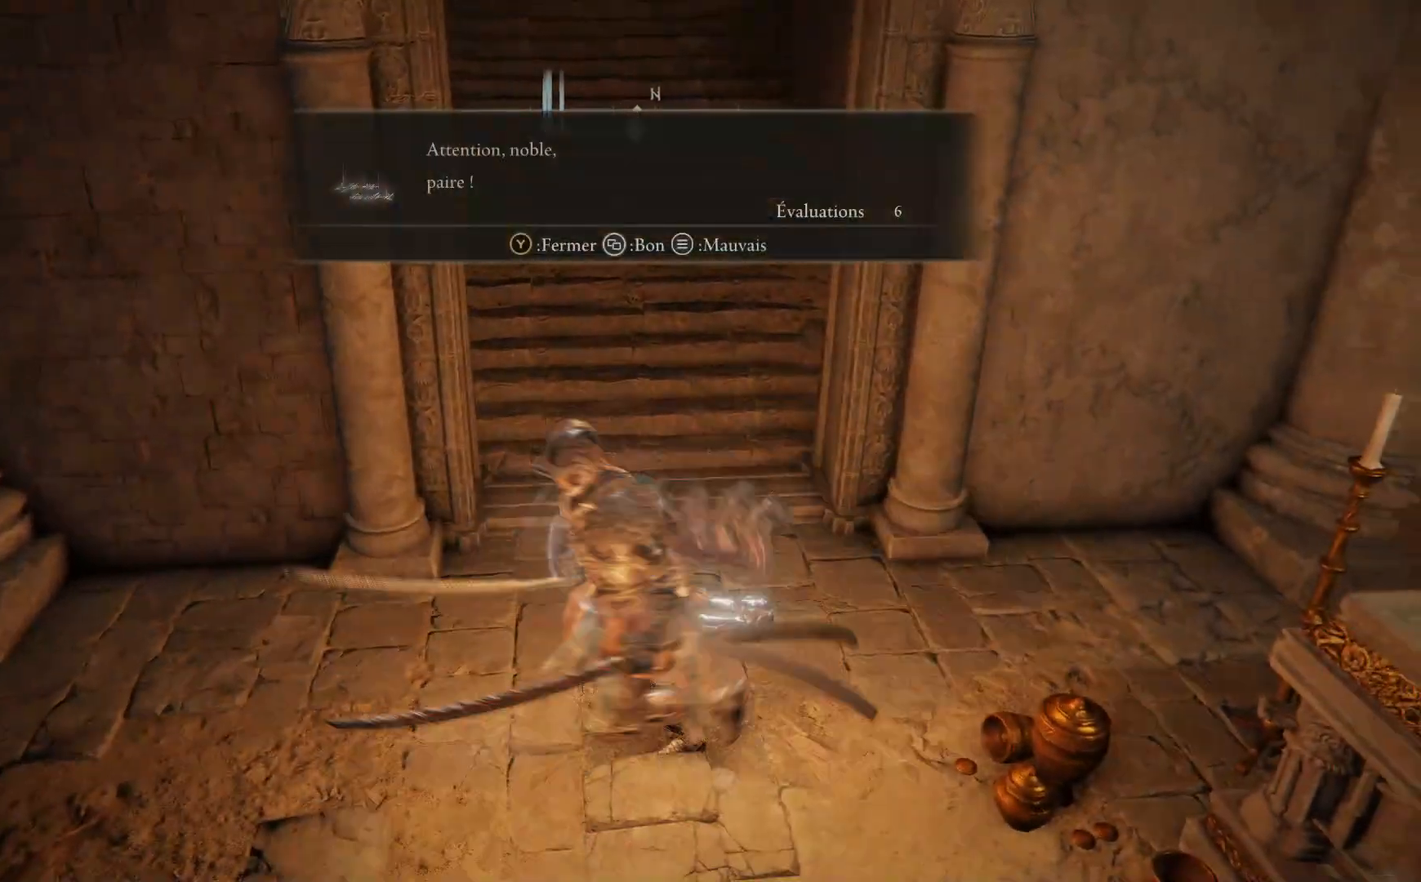
{"buttons": [], "left_stick": "down-left", "right_stick": "center", "events": [[50, "left_stick", "up-left"], [167, "left_stick", "up-right"], [350, "left_stick", "down-right"], [433, "left_stick", "down-left"]]}
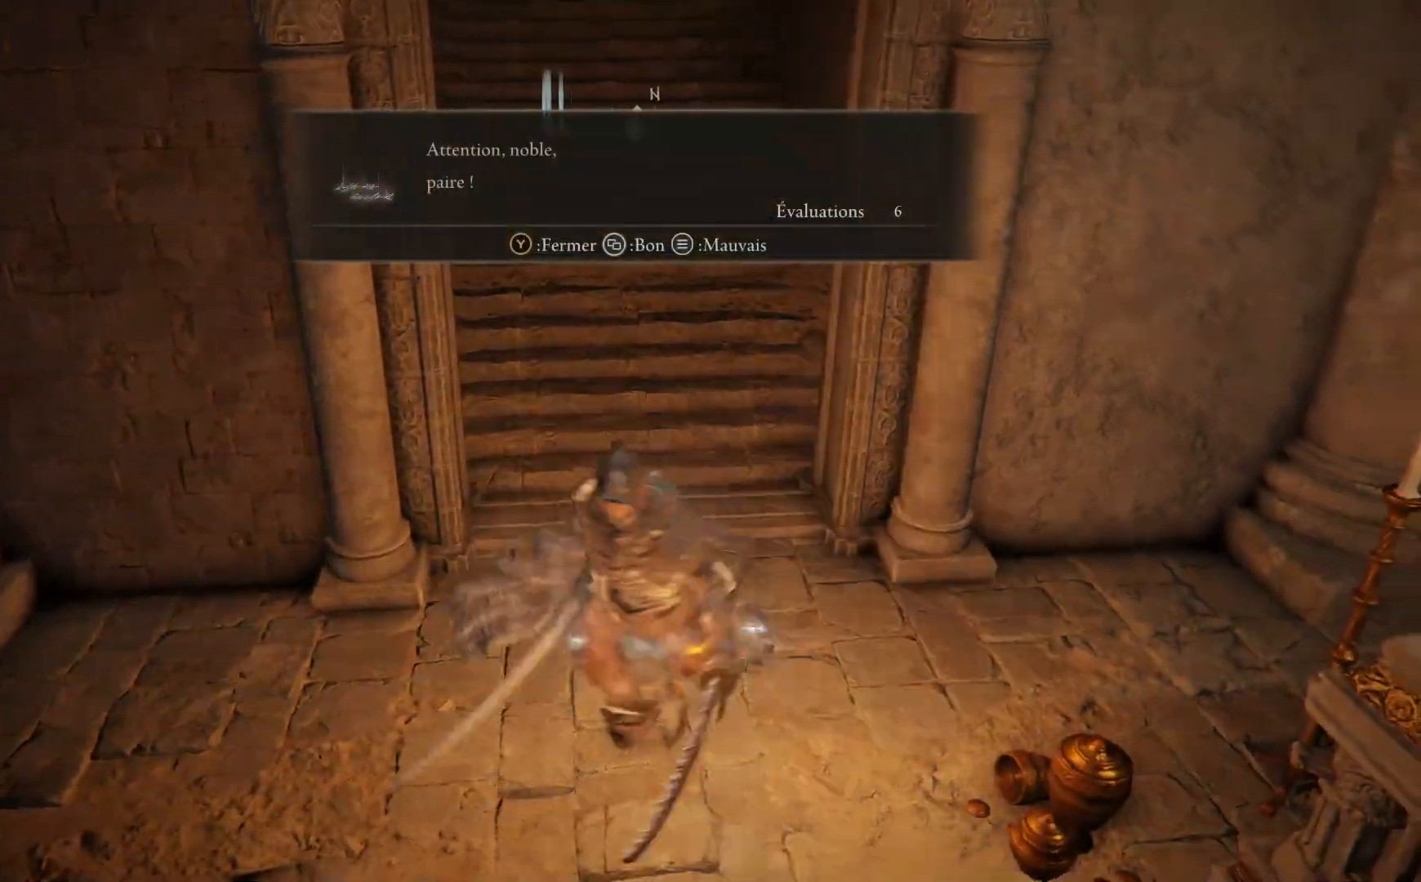
{"buttons": ["B"], "left_stick": "up", "right_stick": "center", "events": [[67, "left_stick", "up-left"], [200, "left_stick", "up-right"], [267, "Y", "down"], [350, "Y", "up"], [433, "left_stick", "up"], [500, "B", "down"]]}
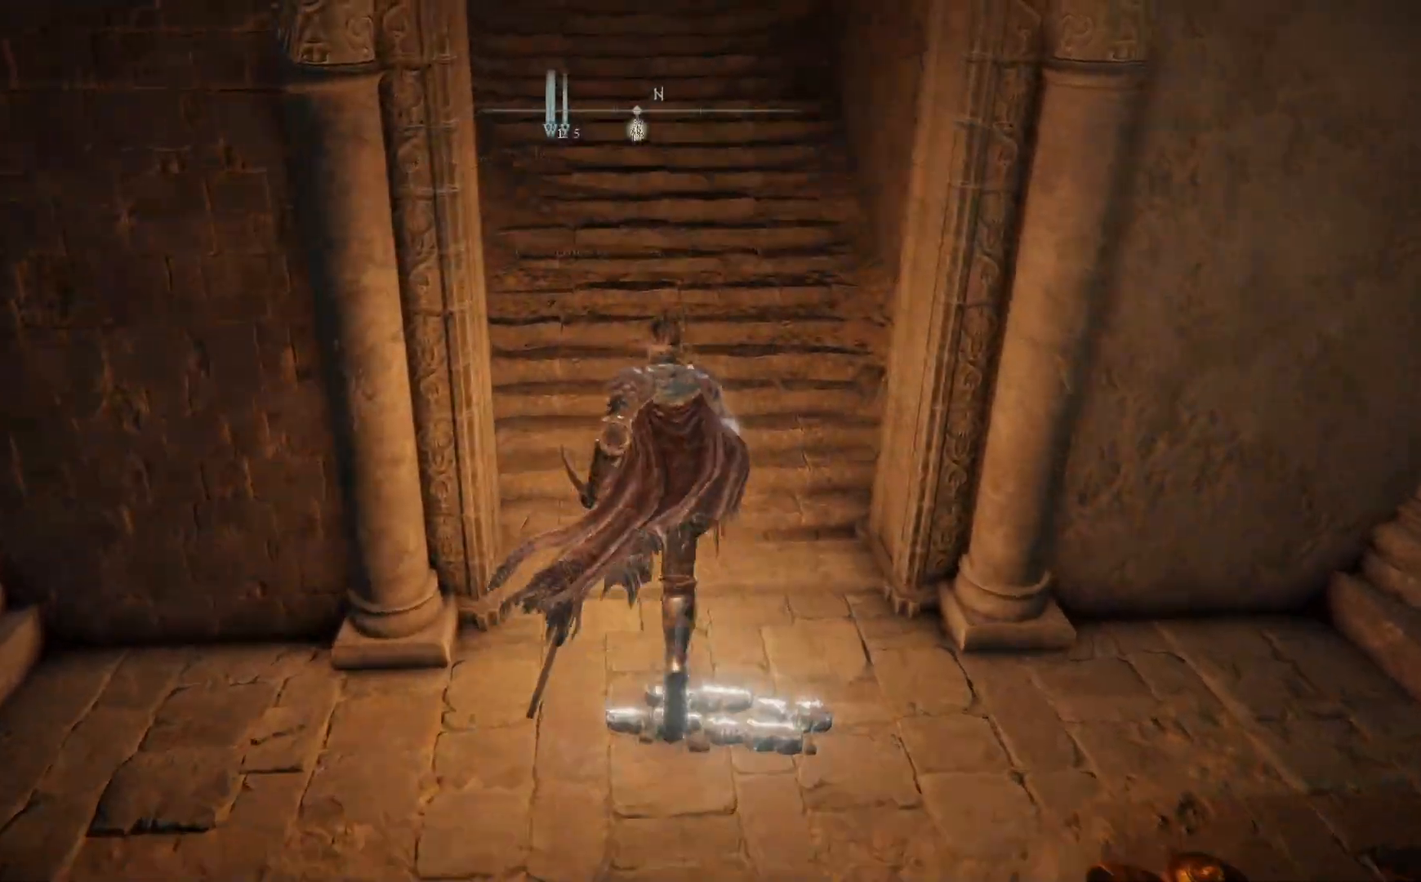
{"buttons": ["B"], "left_stick": "up", "right_stick": "center", "events": []}
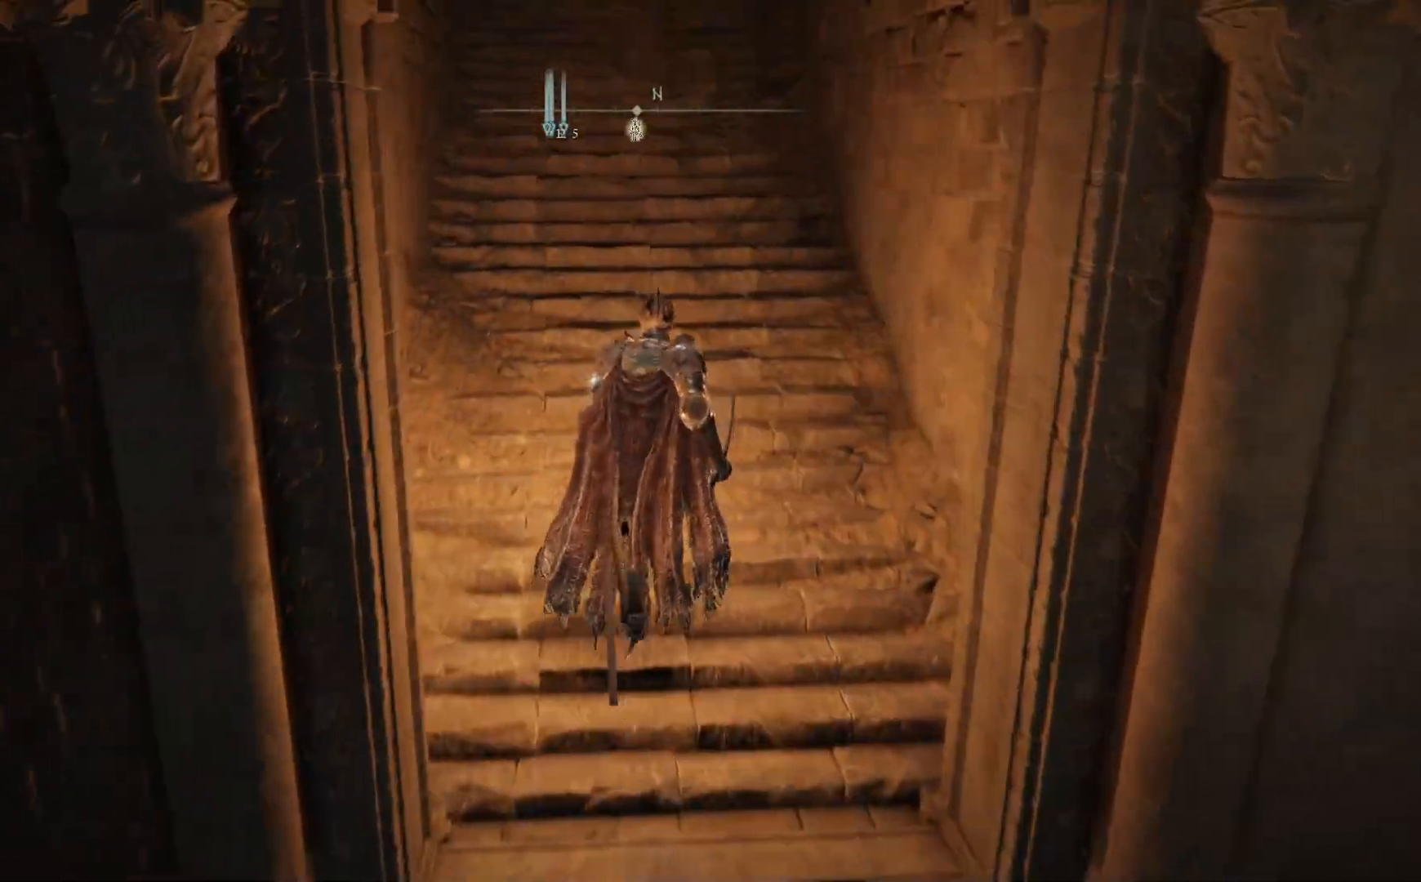
{"buttons": ["B"], "left_stick": "up", "right_stick": "center", "events": []}